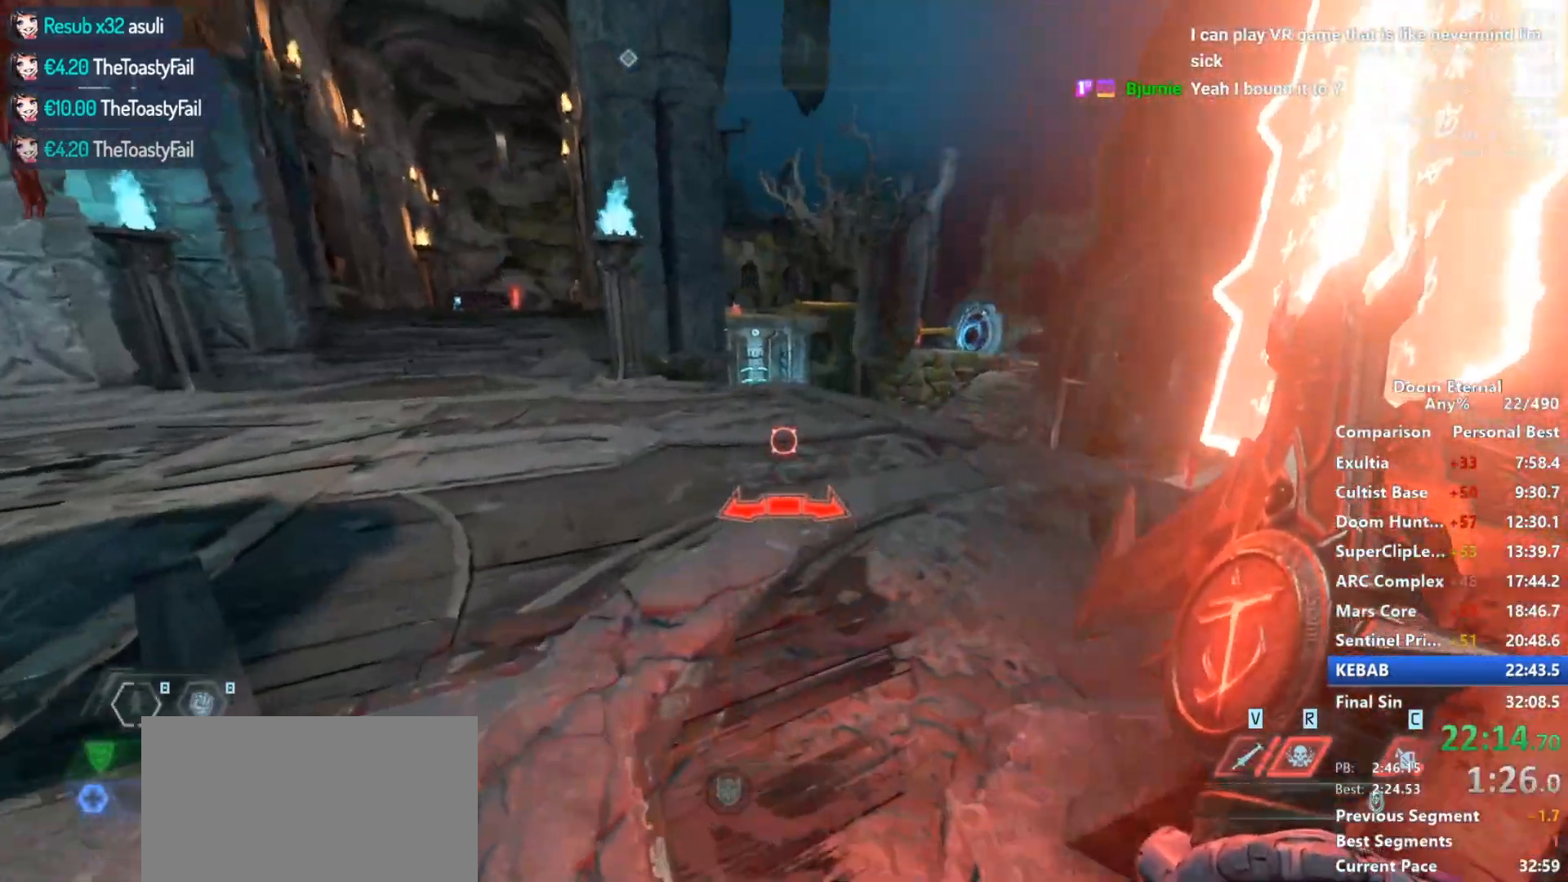
Gameplay with keyboard and mouse; each line is a JSON object with the keys and mouse buttons held at the frame after it. "events" lists presses ("down") and releases ("up") of "1", "2", "3", "4", "5", "a", "alt", "c", "ctrl", "d", "e", "f", "q", "r", "s", "shift", "space", "tab", "v", "w", "x", "z", "mouse_left", "mouse_wheel", "mouse_right", "mouse_mb4" and "mouse_mb5" between this image and that frame as [ms after this image, input, new state], when the widget could be followed in between. "mouse_left", "mouse_wheel", "mouse_right", "mouse_mb4", "mouse_mb5" = the "left", "wheel", "right", "mb4", "mb5" buttons of the "mouse" list. No other keys are recorded. "wheel" means that the mouse wheel is clicked or scrolled. Not read: mouse_move.
{"keys": ["shift", "w"], "mouse": [], "events": [[183, "space", "down"], [333, "space", "up"], [433, "shift", "down"]]}
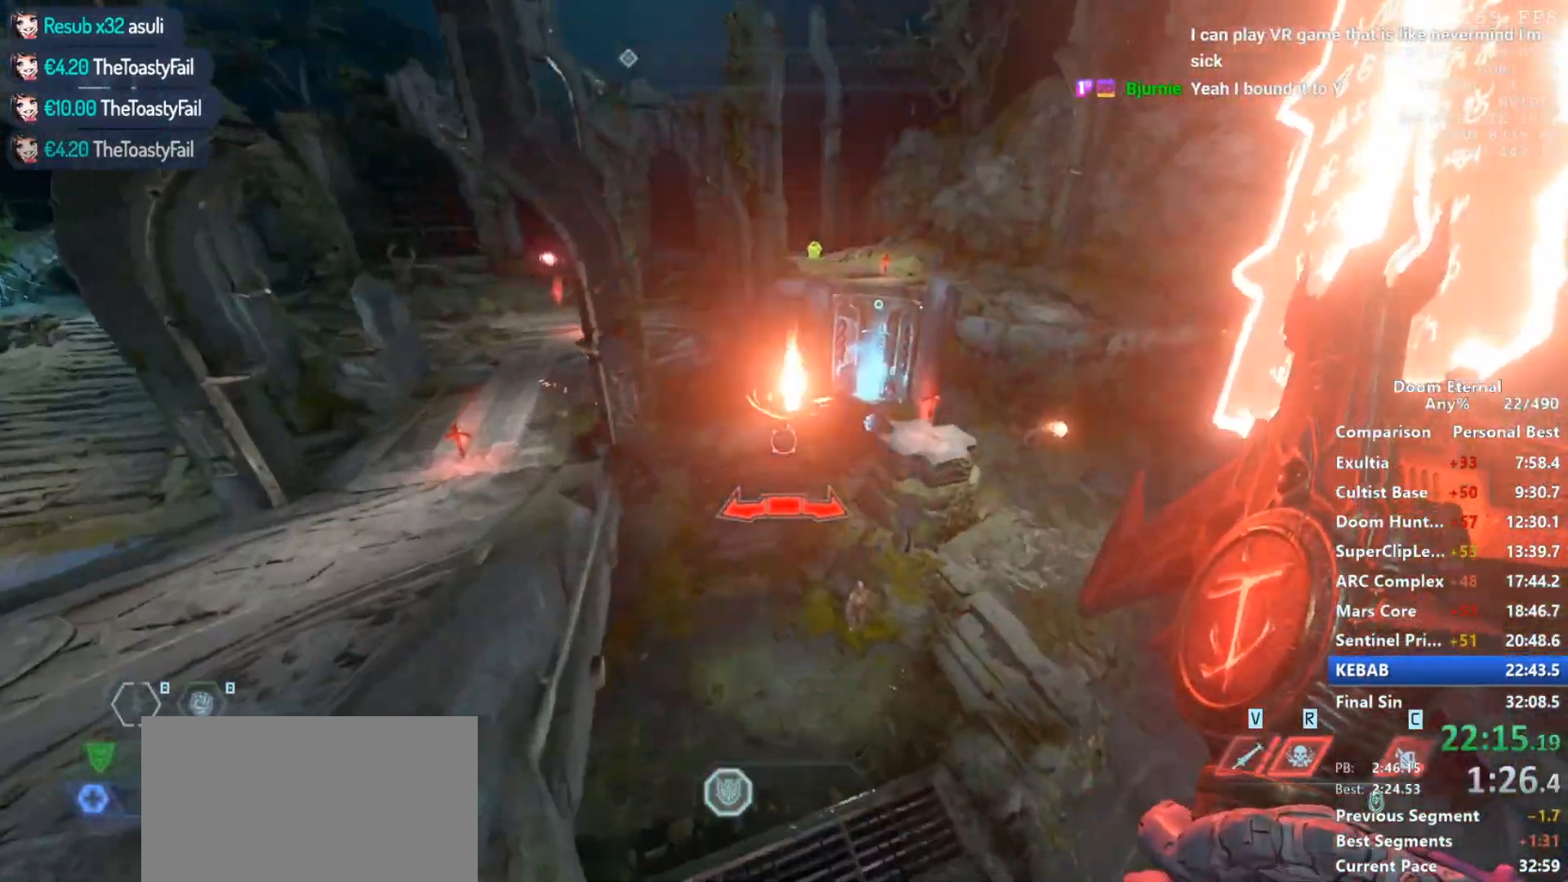
{"keys": ["w"], "mouse": [], "events": [[67, "shift", "up"]]}
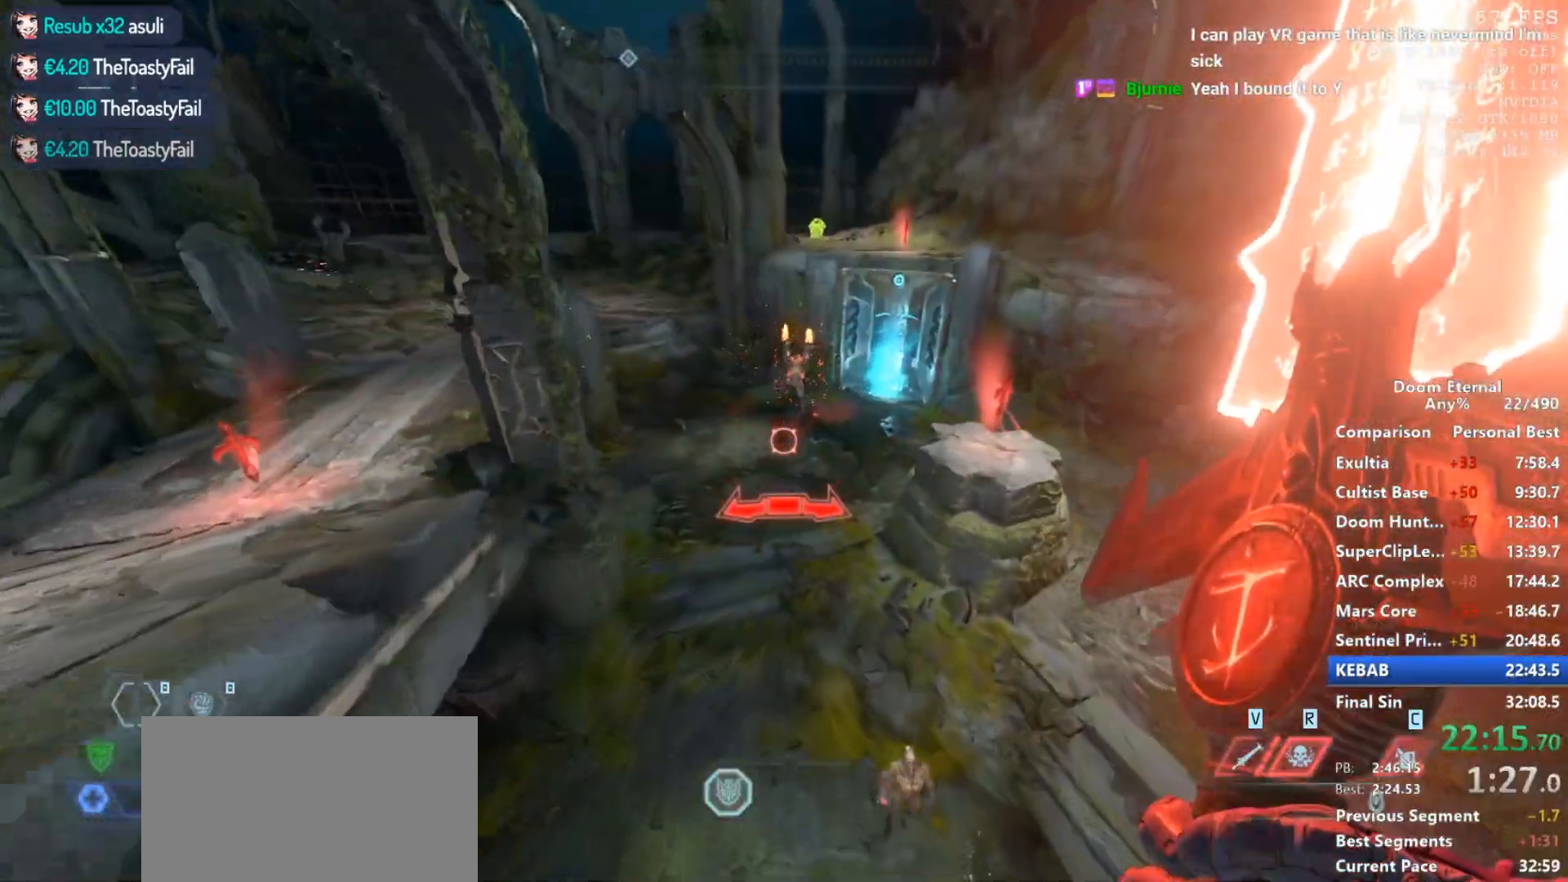
{"keys": ["space", "w"], "mouse": [], "events": [[367, "space", "down"]]}
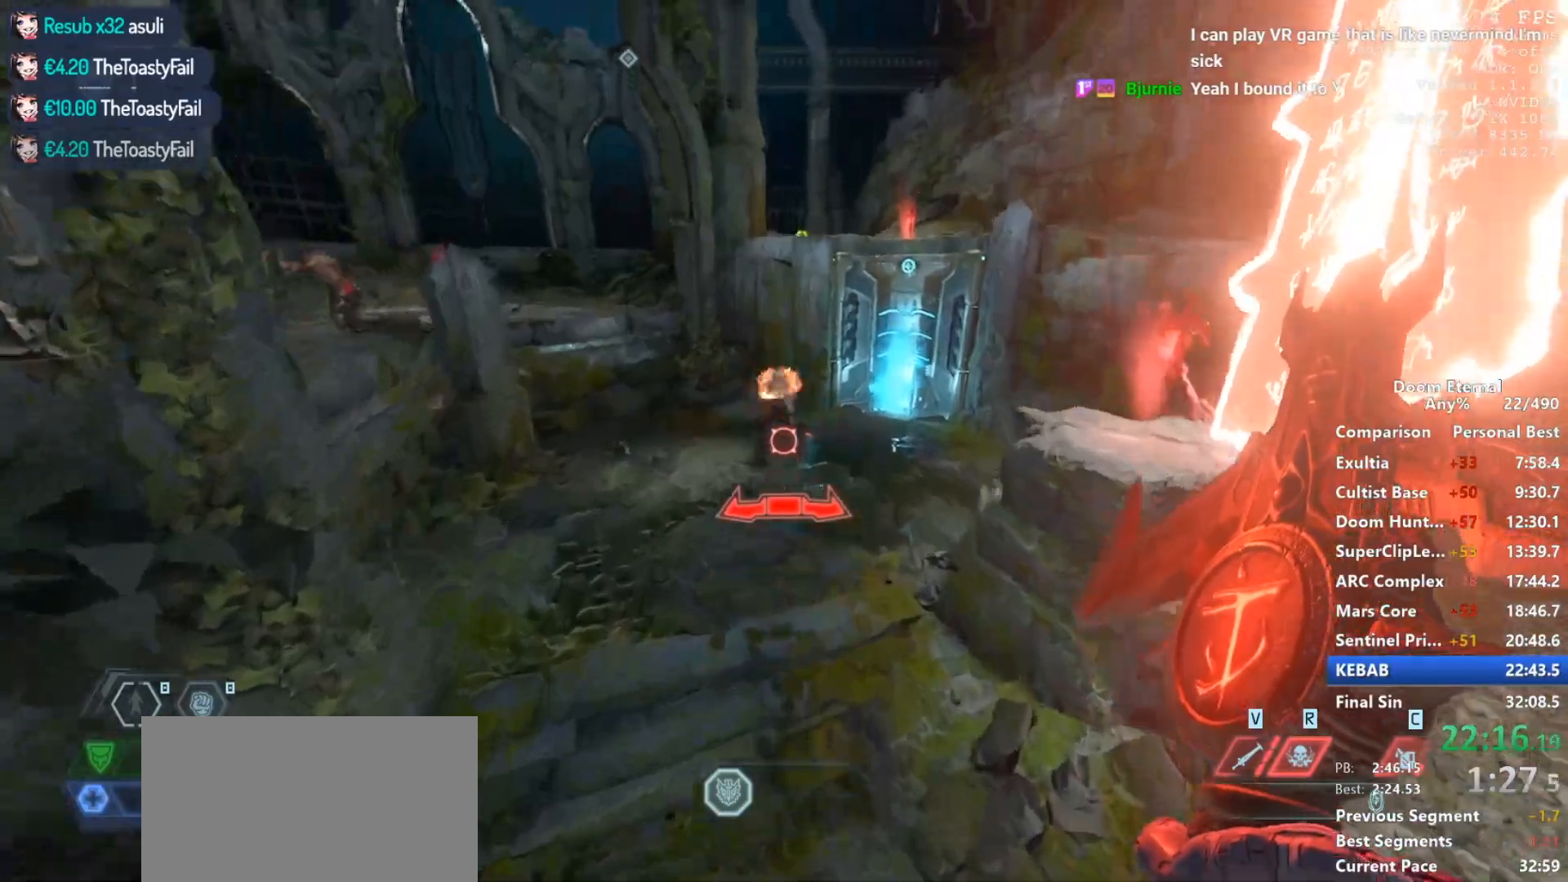
{"keys": ["w"], "mouse": [], "events": [[50, "space", "up"], [150, "shift", "down"], [333, "shift", "up"]]}
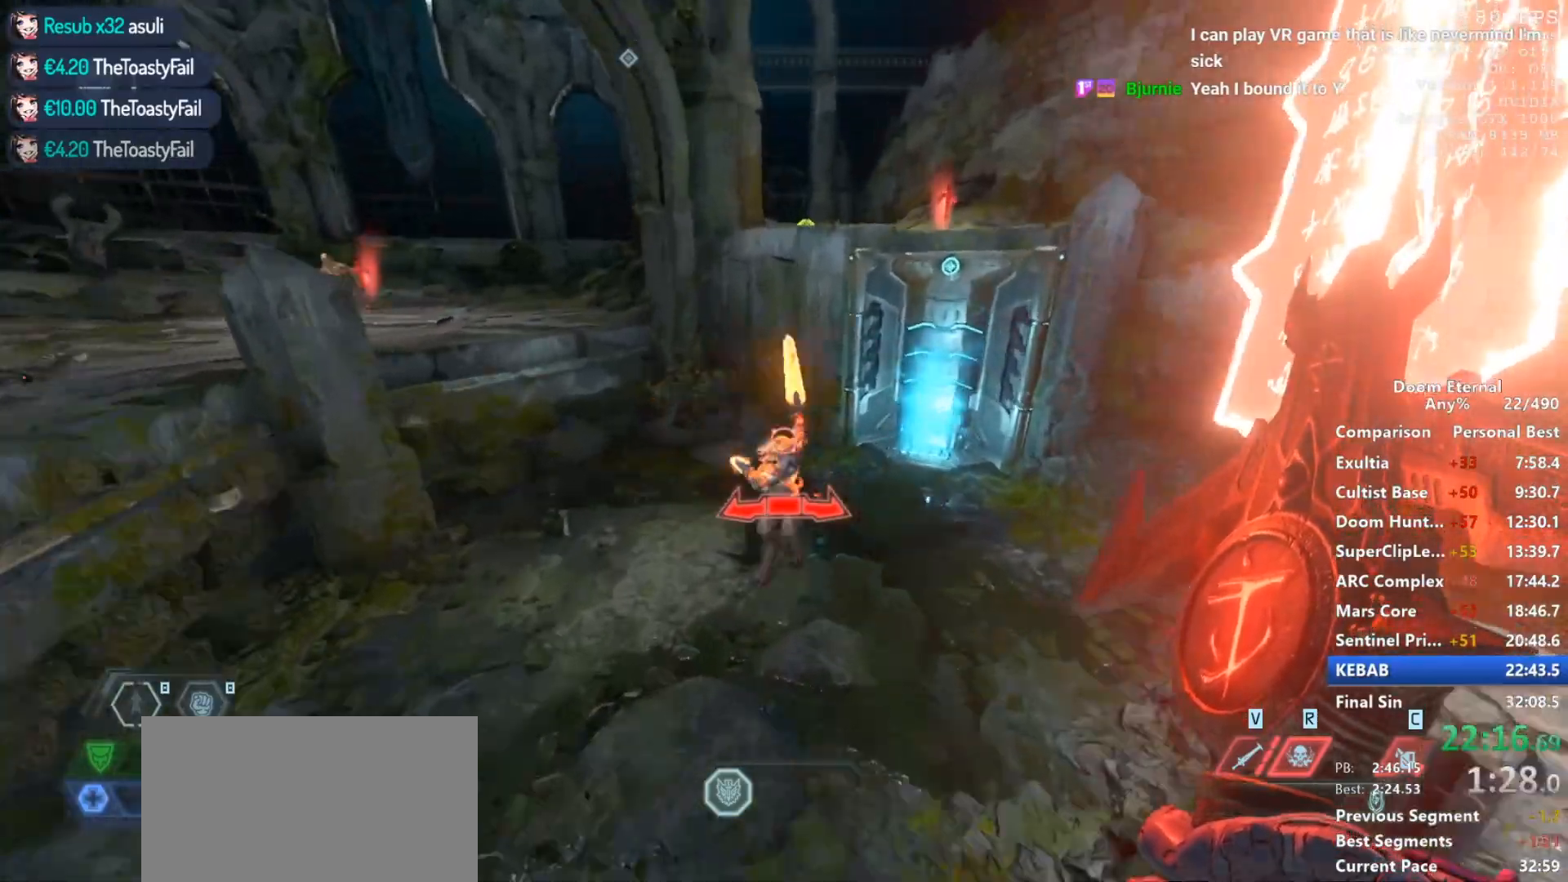
{"keys": ["w"], "mouse": [], "events": [[167, "mouse_left", "down"], [300, "mouse_left", "up"]]}
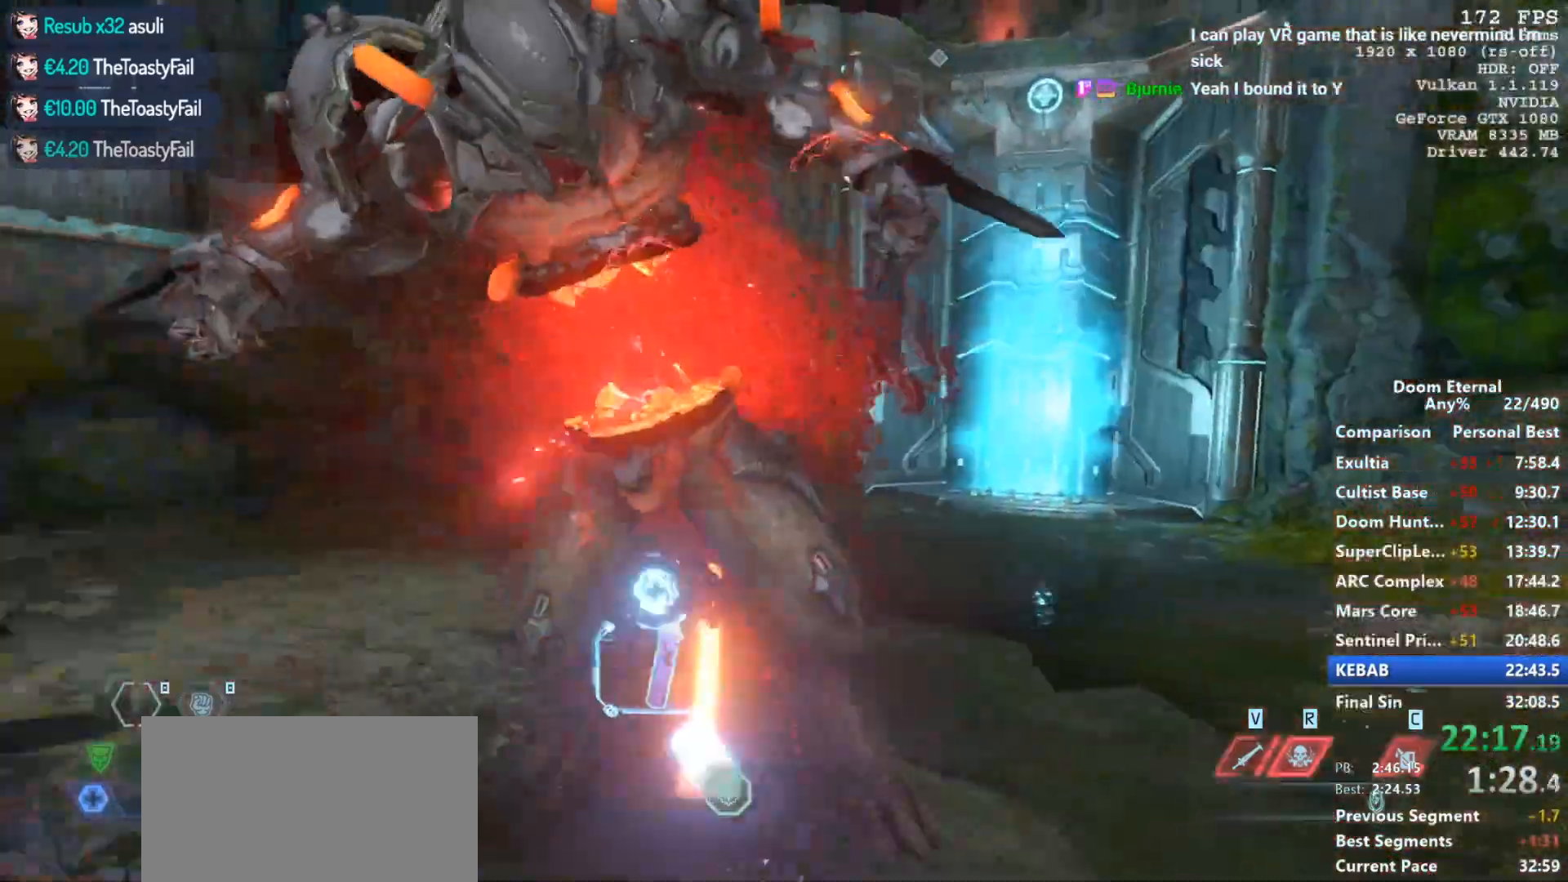
{"keys": ["w"], "mouse": [], "events": [[83, "w", "up"], [133, "d", "down"], [317, "w", "down"], [367, "d", "up"], [367, "space", "down"], [500, "space", "up"]]}
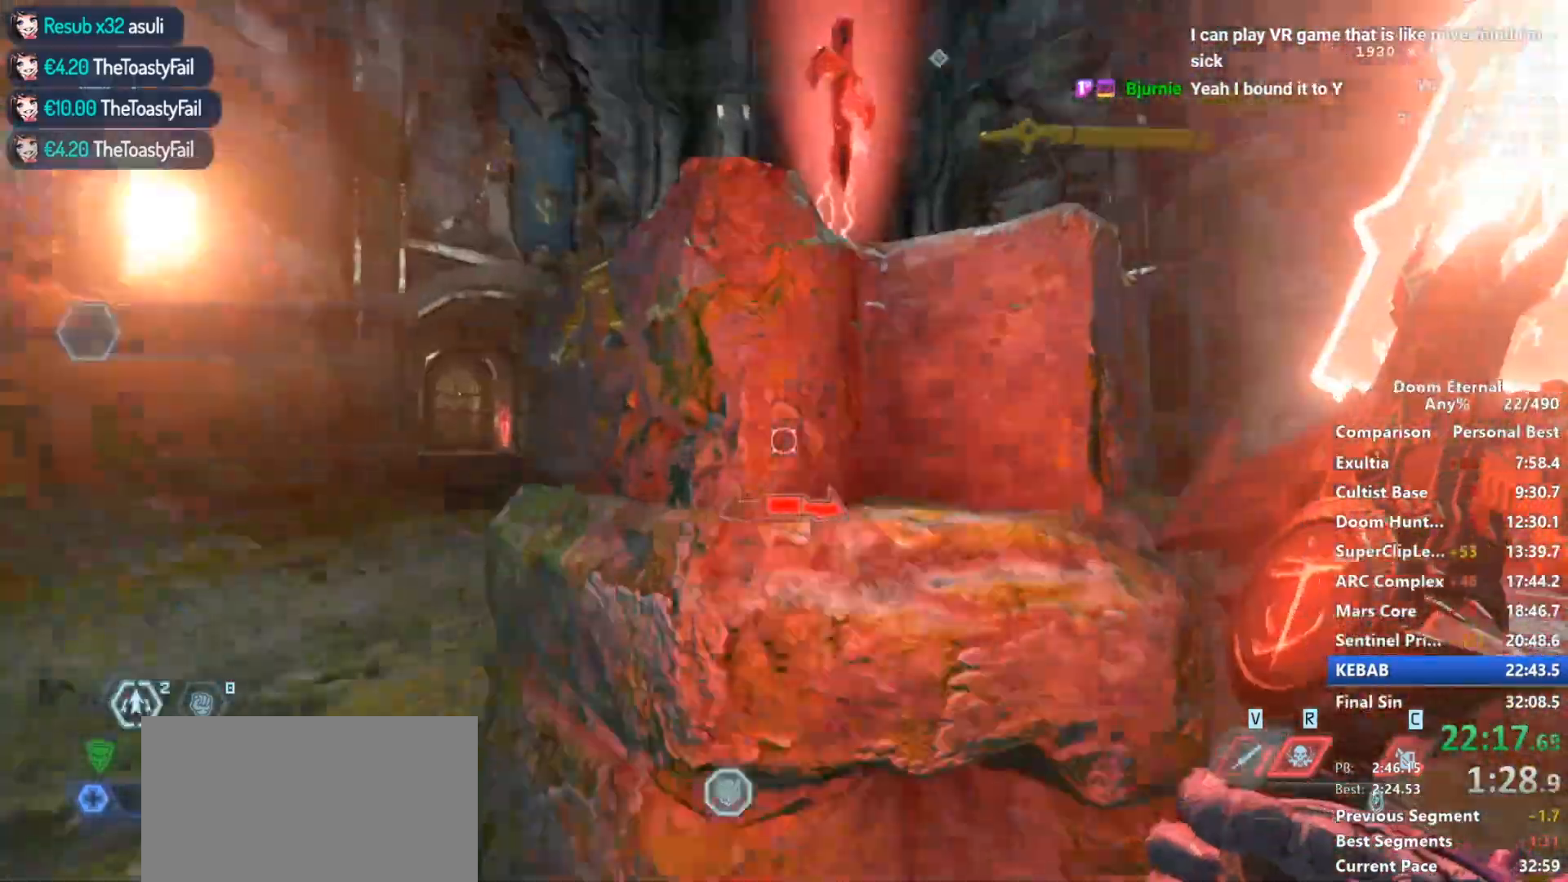
{"keys": ["a", "w"], "mouse": [], "events": [[133, "space", "down"], [183, "a", "down"], [333, "a", "up"], [383, "space", "up"], [467, "a", "down"]]}
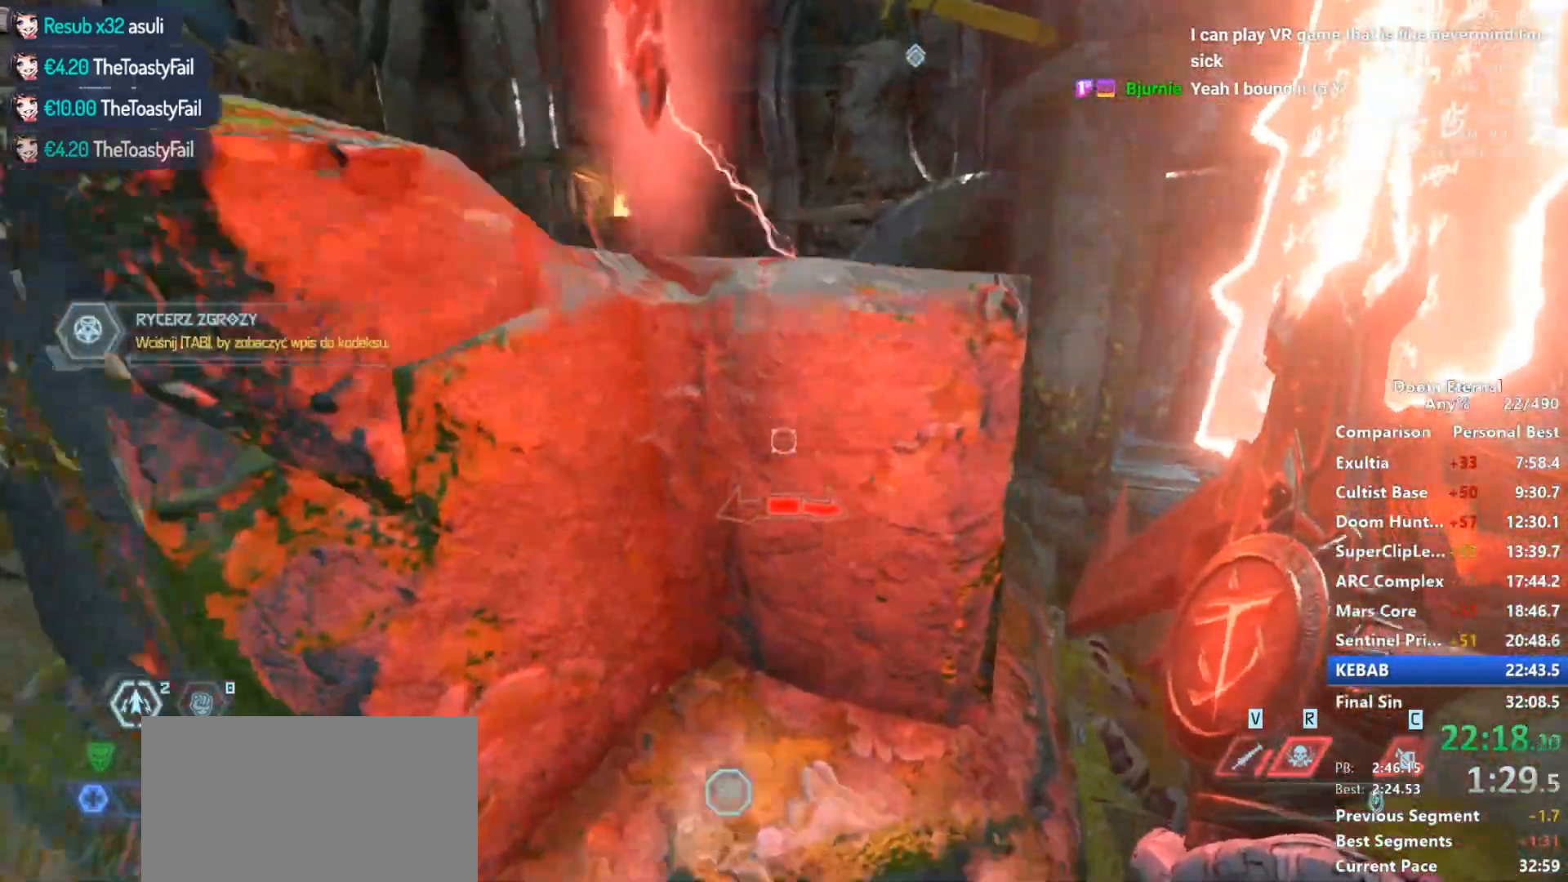
{"keys": ["space"], "mouse": [], "events": [[17, "space", "down"], [117, "a", "up"], [167, "space", "up"], [217, "a", "down"], [250, "space", "down"], [250, "w", "up"], [350, "space", "up"], [483, "a", "up"], [483, "space", "down"]]}
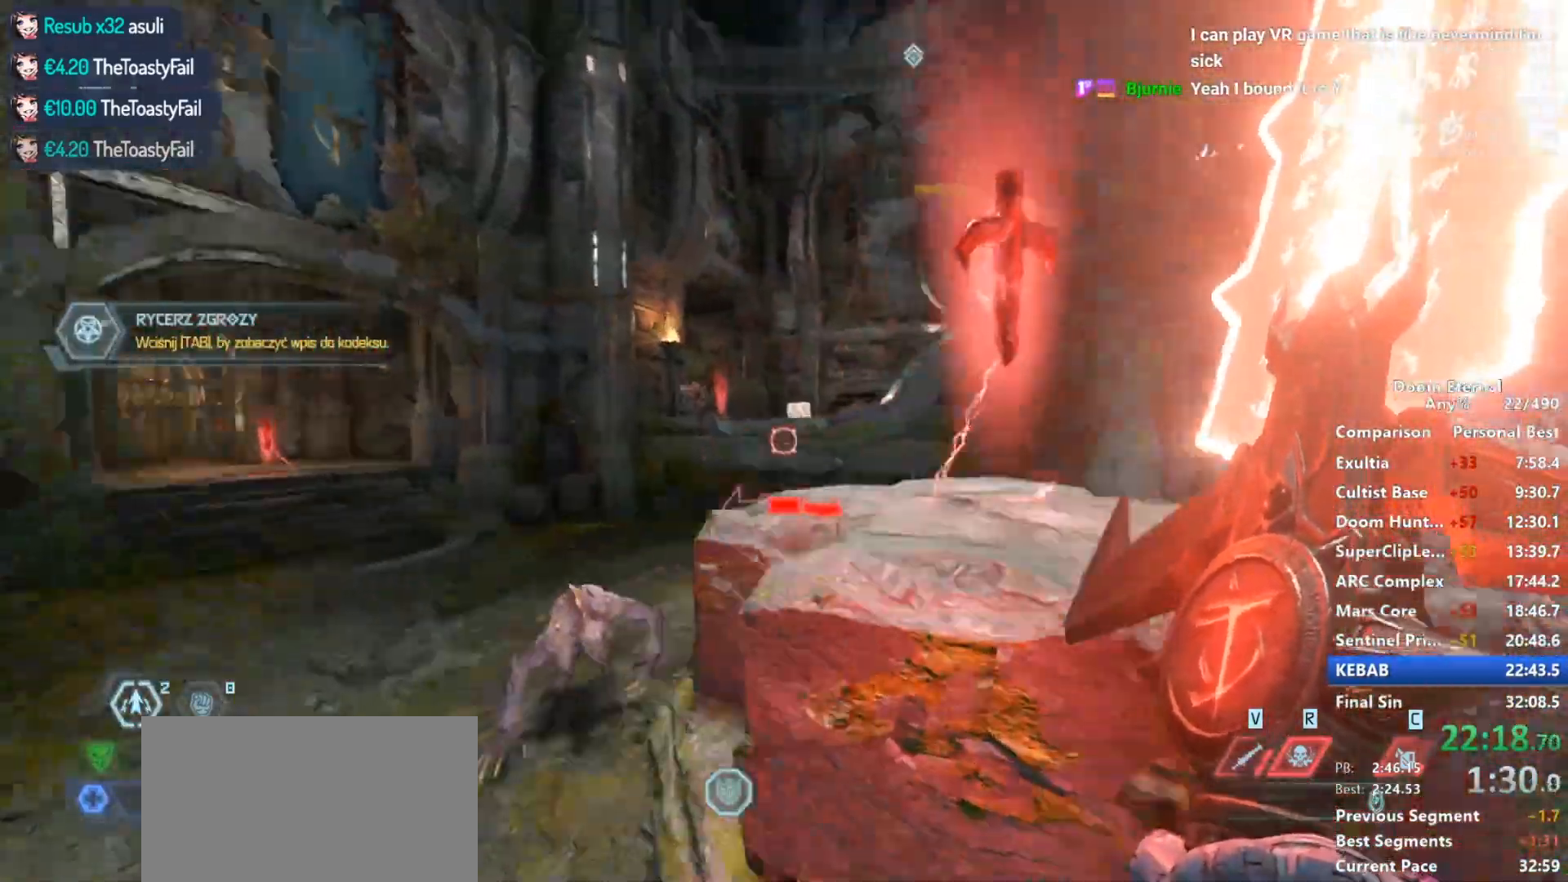
{"keys": ["w"], "mouse": [], "events": [[83, "w", "down"], [133, "space", "up"], [217, "space", "down"], [267, "space", "up"], [317, "w", "up"], [350, "a", "down"], [350, "w", "down"], [400, "a", "up"]]}
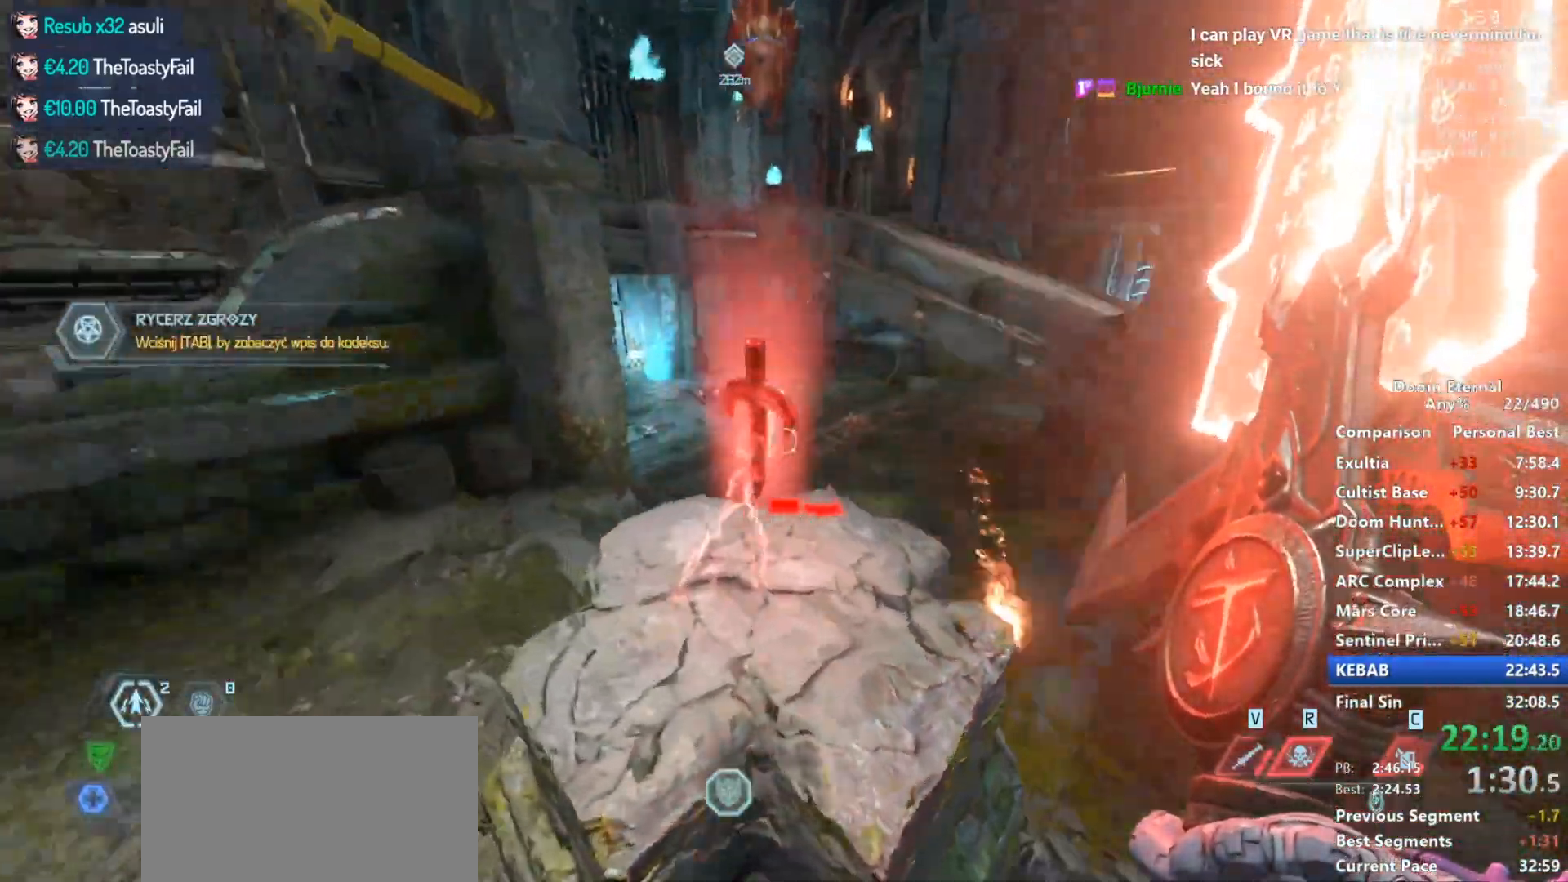
{"keys": ["w"], "mouse": [], "events": [[50, "a", "down"], [183, "a", "up"]]}
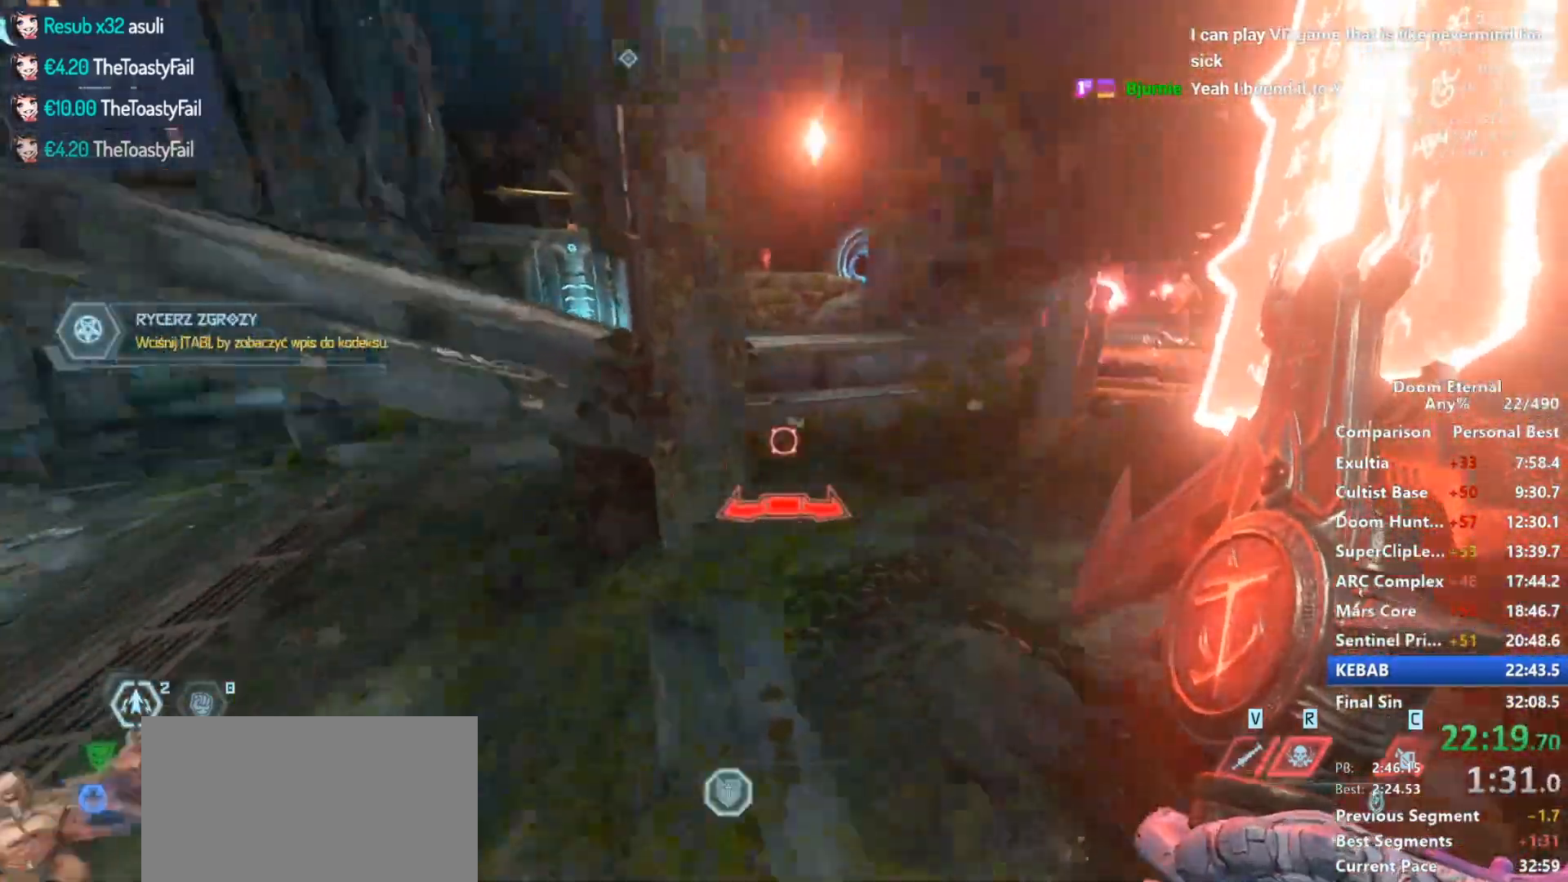
{"keys": ["w"], "mouse": [], "events": []}
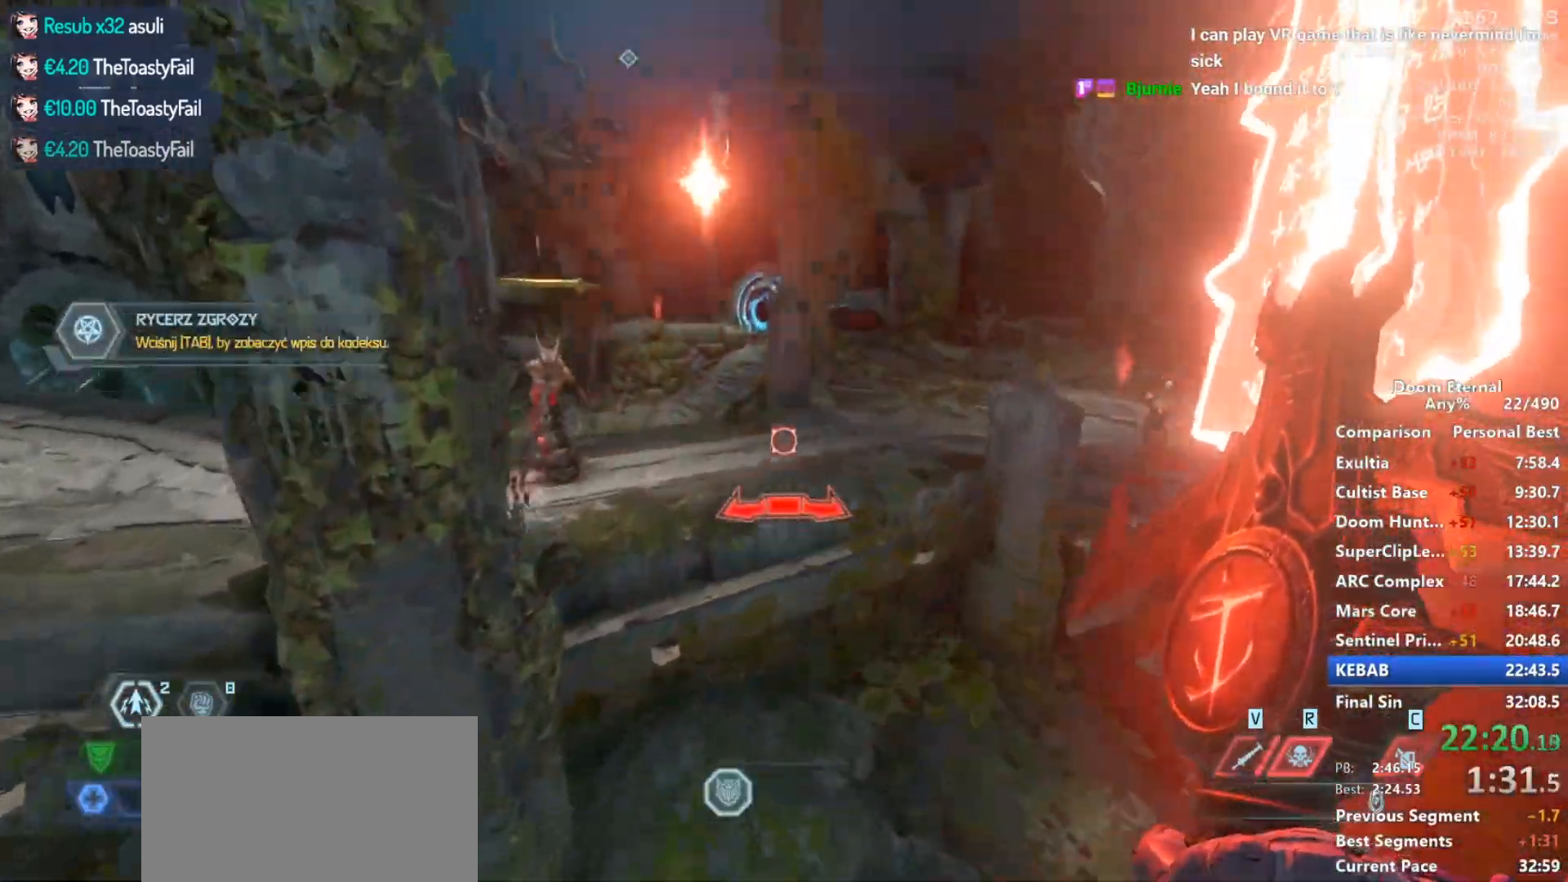
{"keys": ["a", "w"], "mouse": [], "events": [[317, "a", "down"]]}
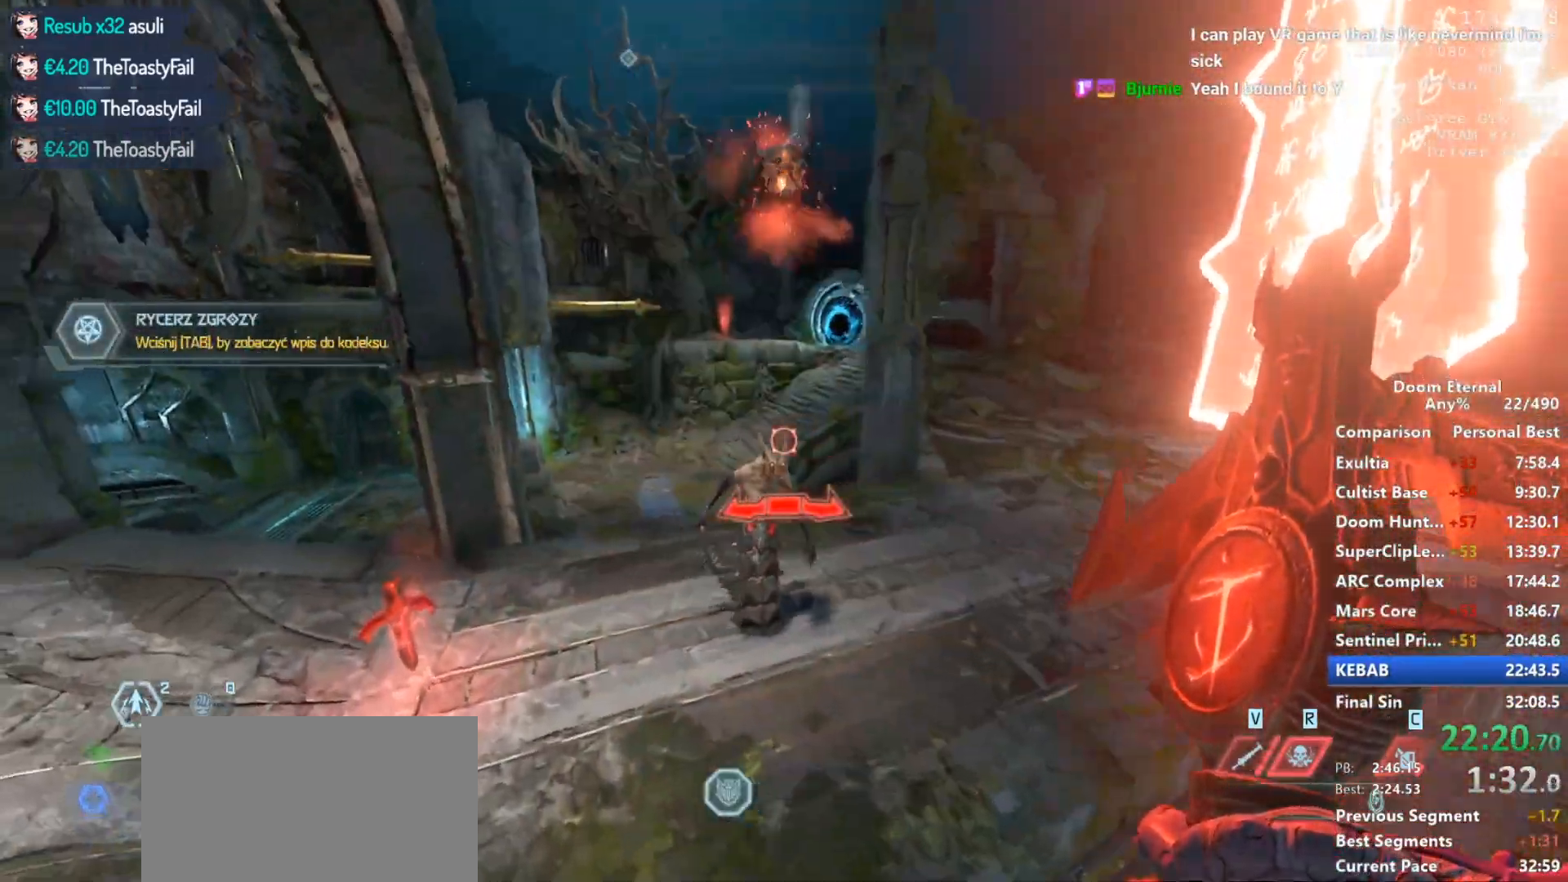
{"keys": ["w"], "mouse": [], "events": [[183, "a", "up"]]}
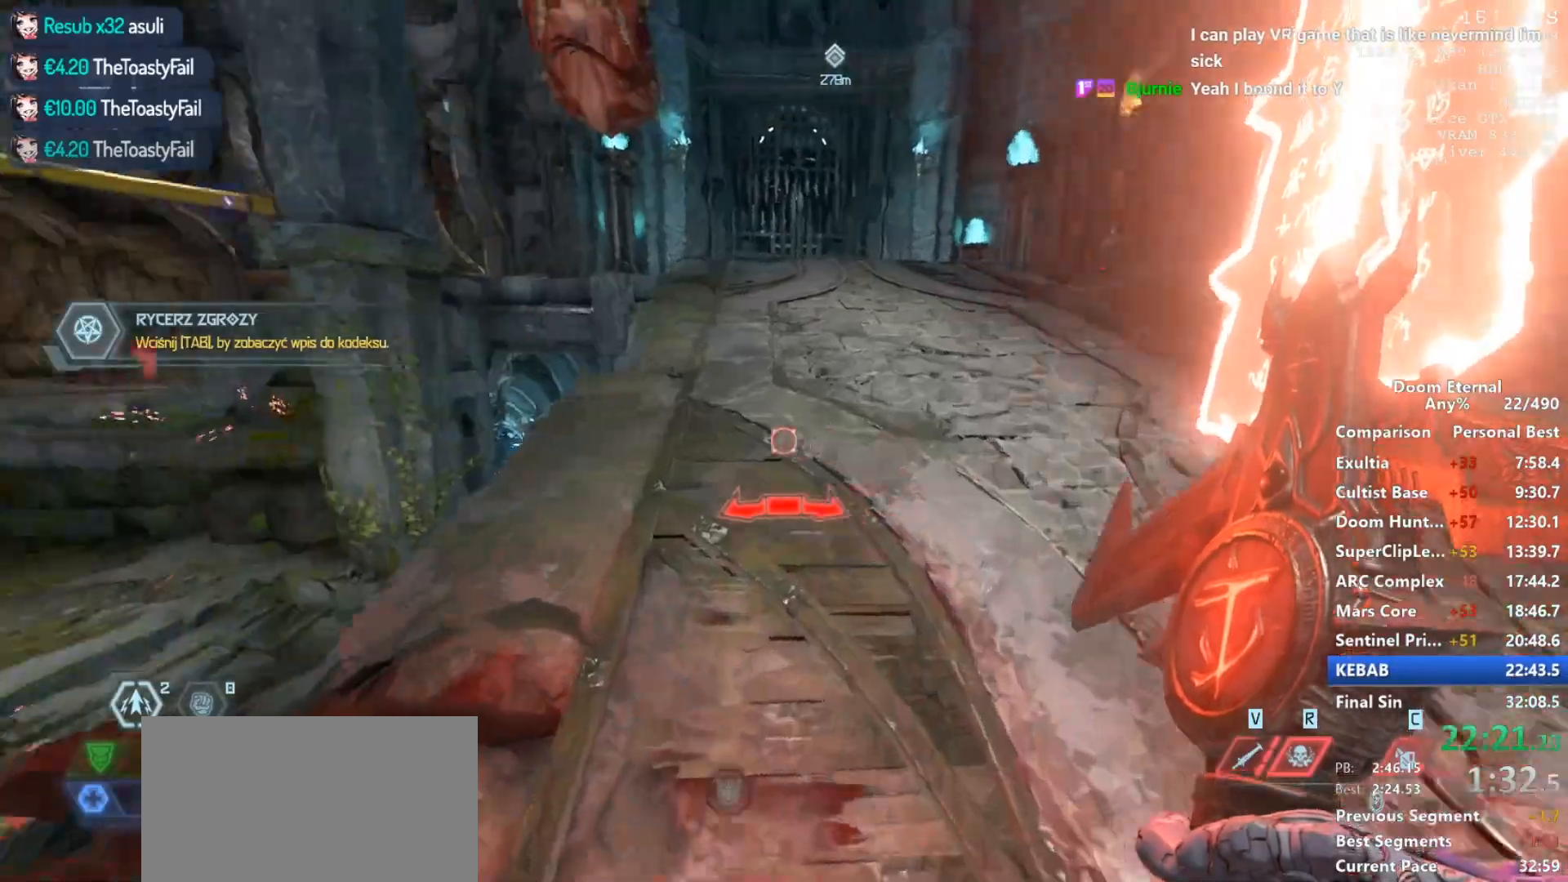
{"keys": ["d", "w"], "mouse": [], "events": [[67, "shift", "down"], [167, "shift", "up"], [250, "space", "down"], [433, "d", "down"], [433, "space", "up"]]}
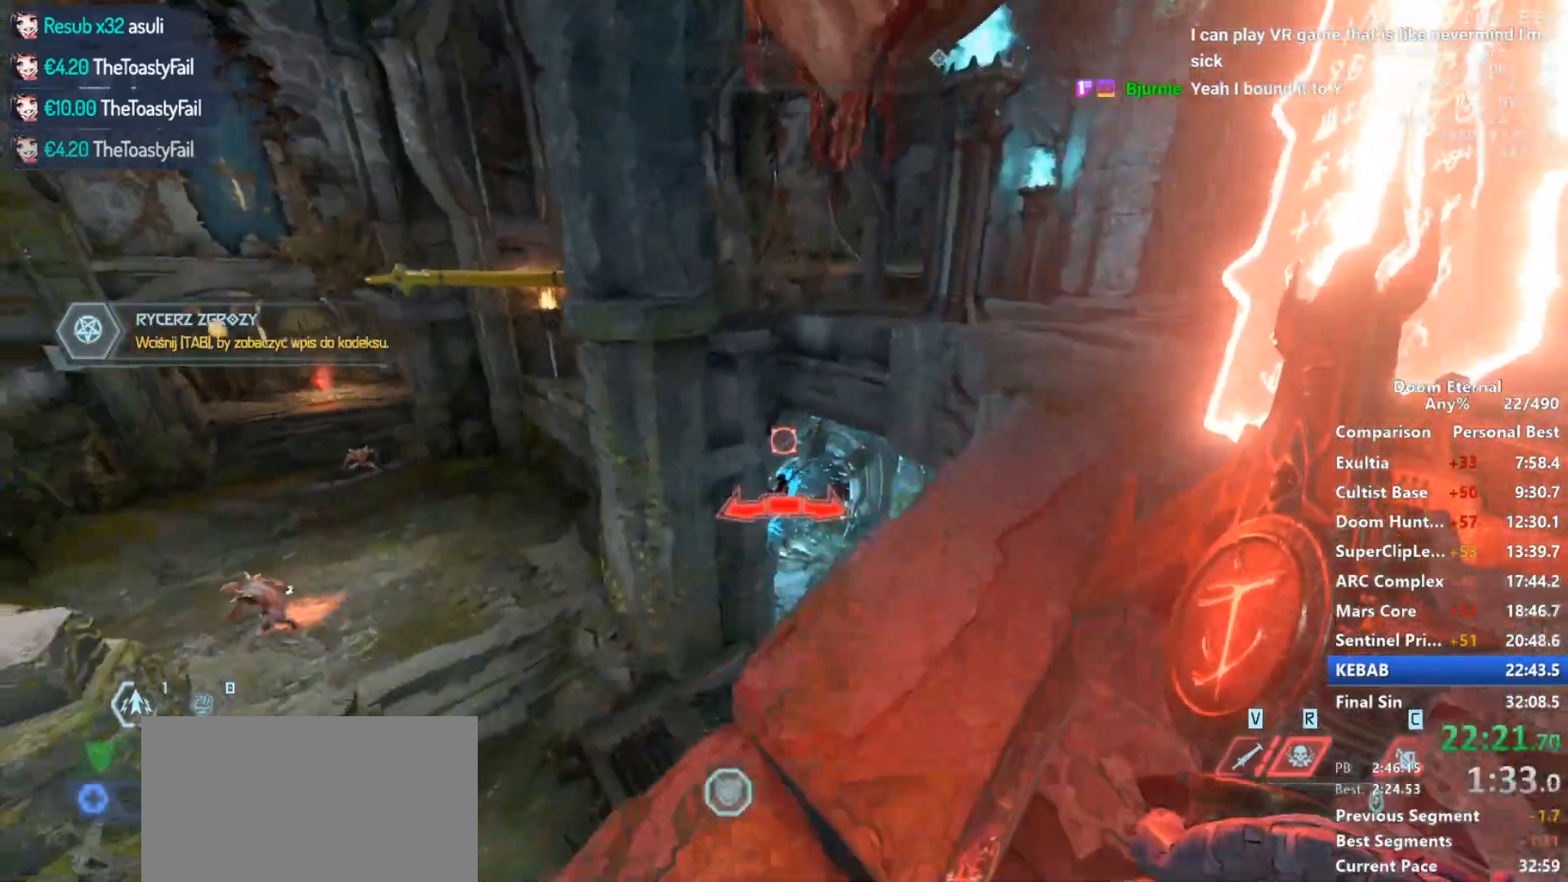
{"keys": ["d", "w"], "mouse": [], "events": [[217, "space", "down"], [367, "space", "up"]]}
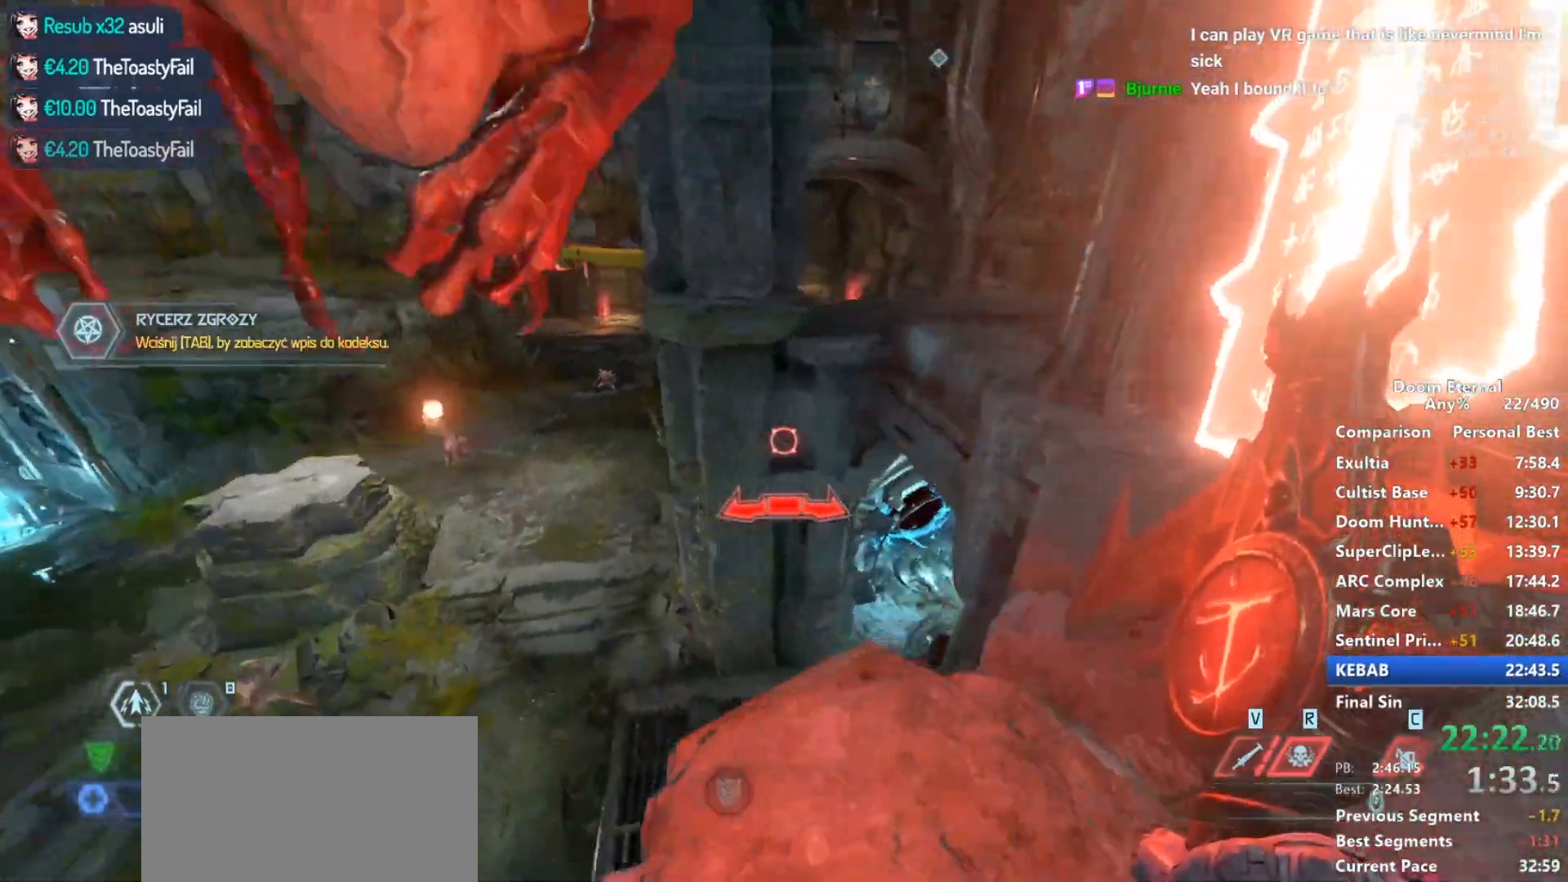
{"keys": ["w"], "mouse": [], "events": [[383, "d", "up"]]}
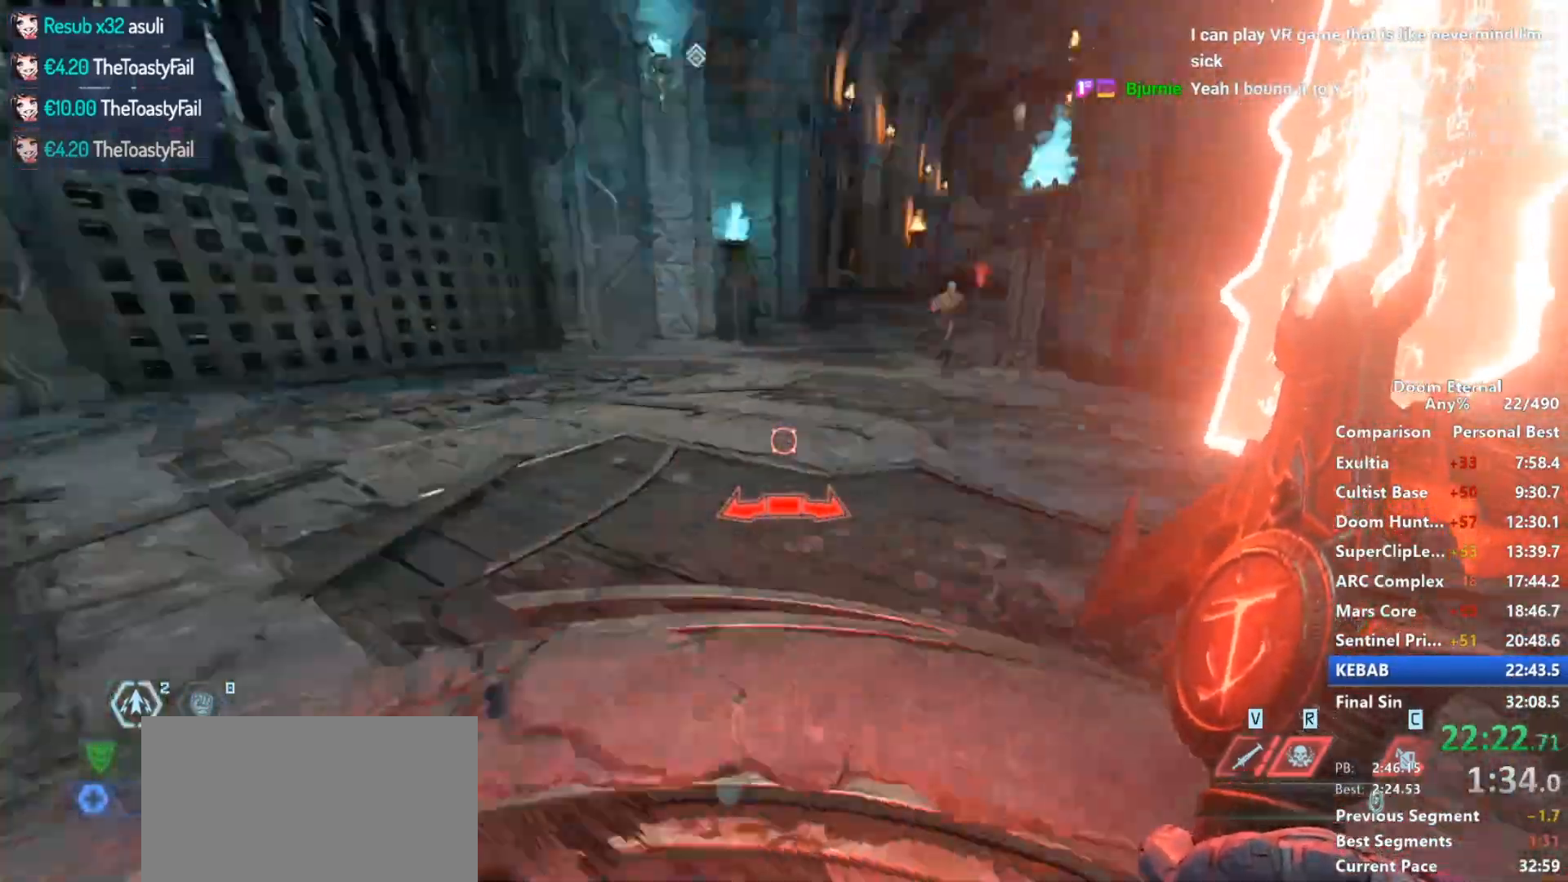
{"keys": ["w"], "mouse": [], "events": []}
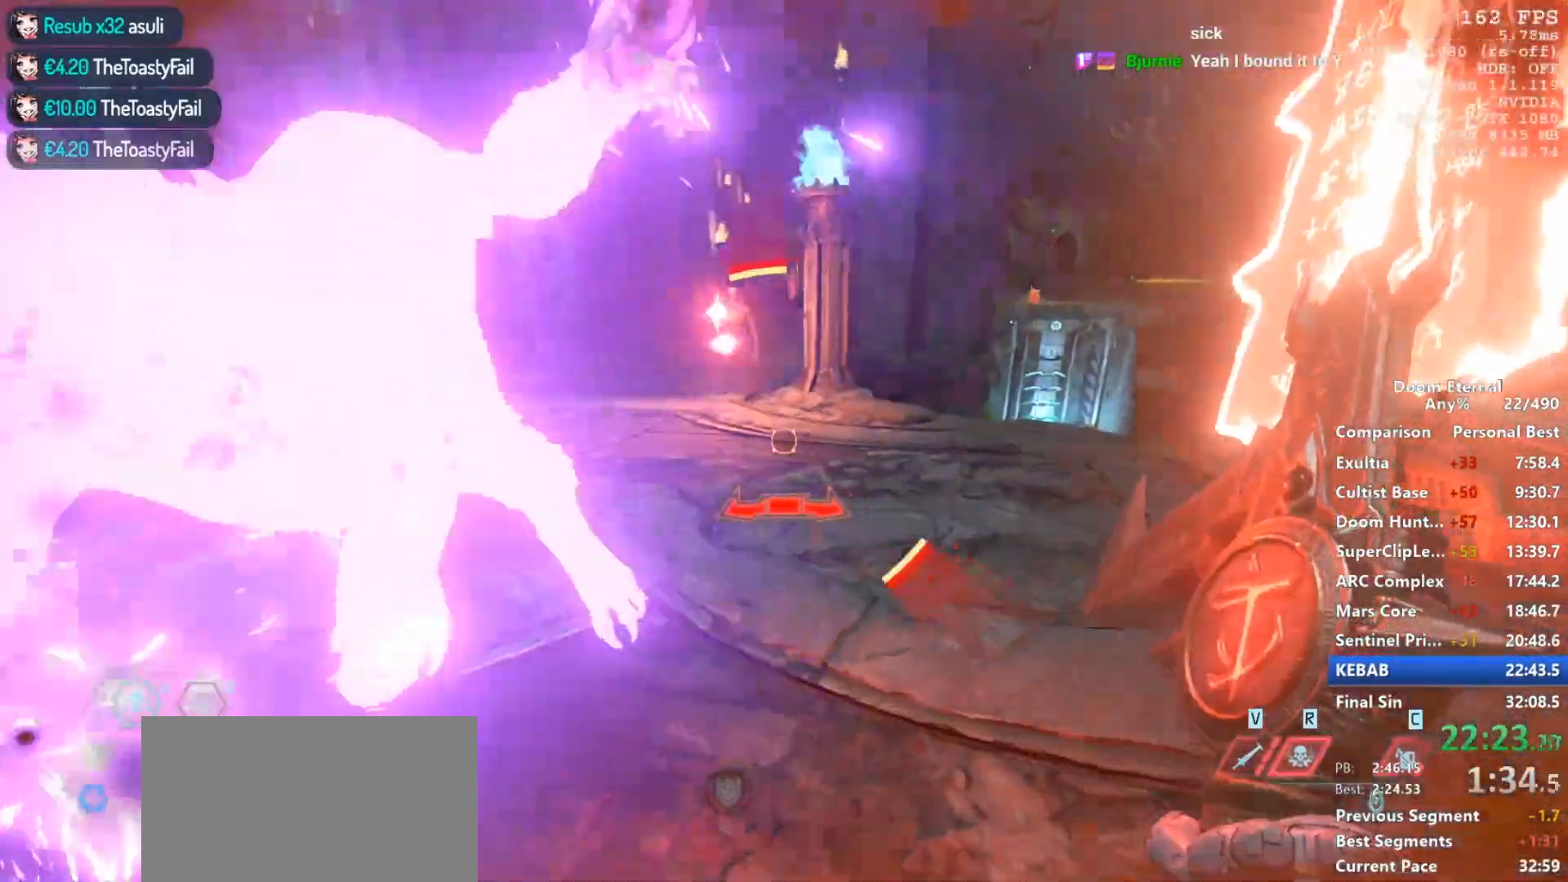
{"keys": ["d"], "mouse": [], "events": [[33, "space", "down"], [133, "d", "down"], [133, "space", "up"], [267, "d", "up"], [450, "d", "down"], [500, "w", "up"]]}
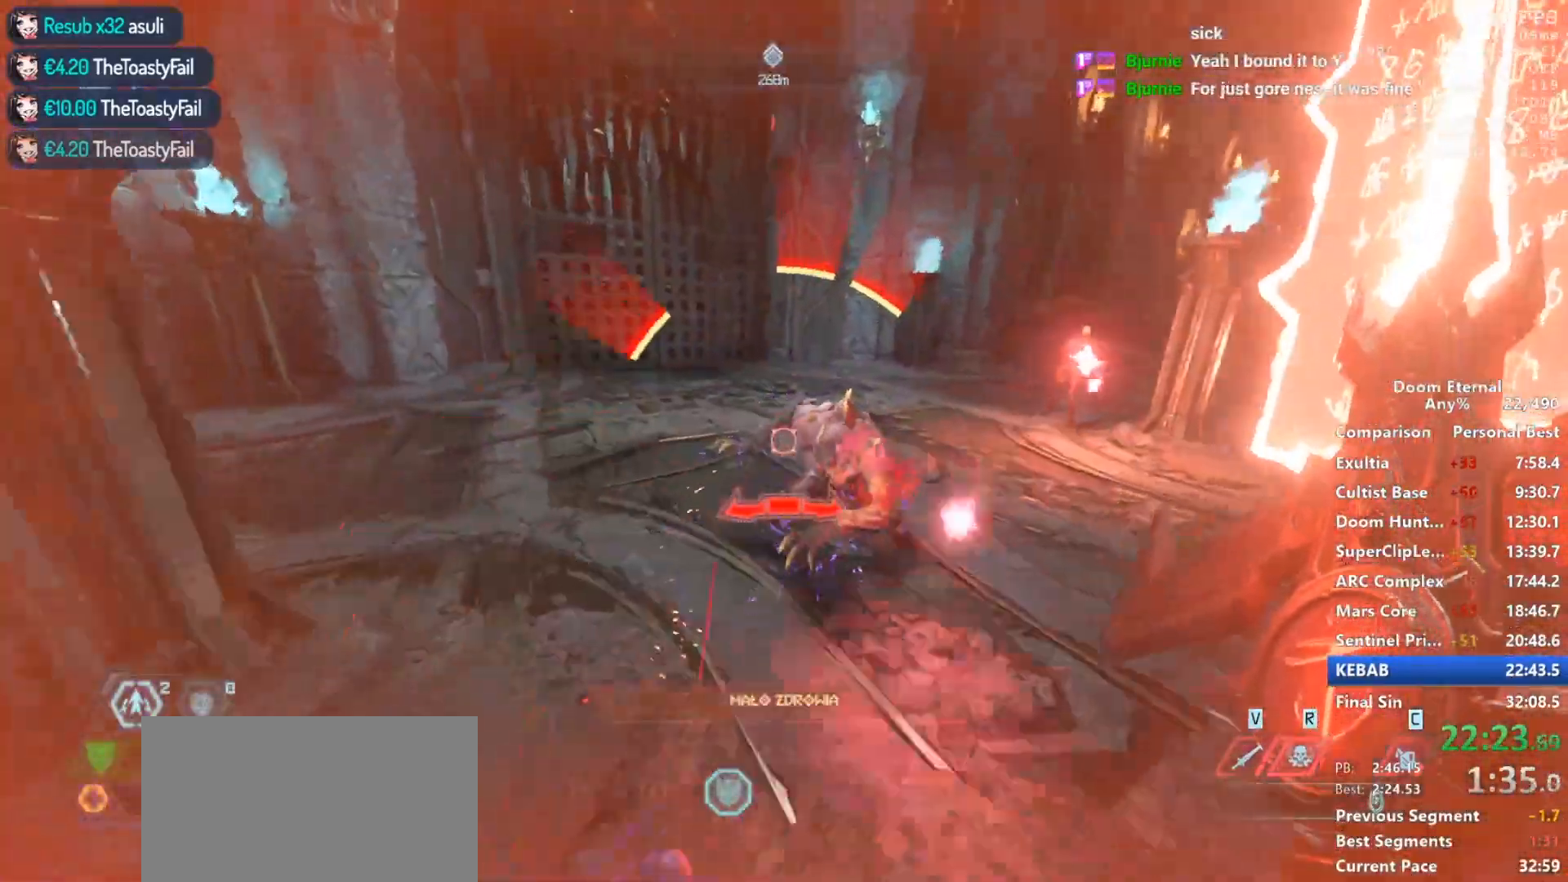
{"keys": ["space", "w"], "mouse": [], "events": [[100, "w", "down"], [233, "d", "up"], [333, "space", "down"]]}
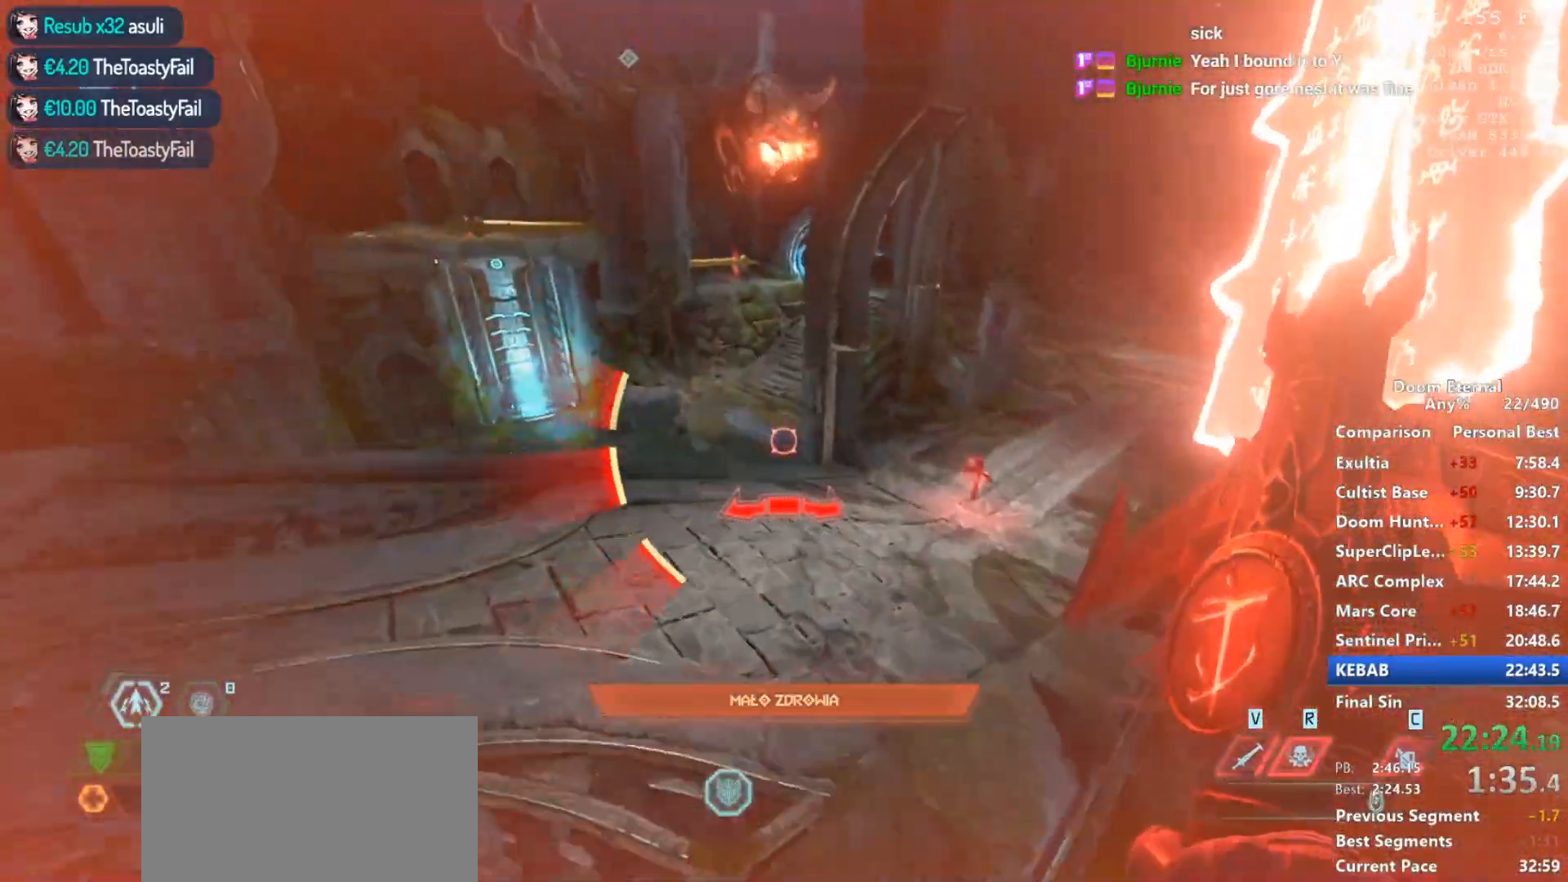
{"keys": ["a", "w"], "mouse": [], "events": [[17, "space", "up"], [250, "a", "down"]]}
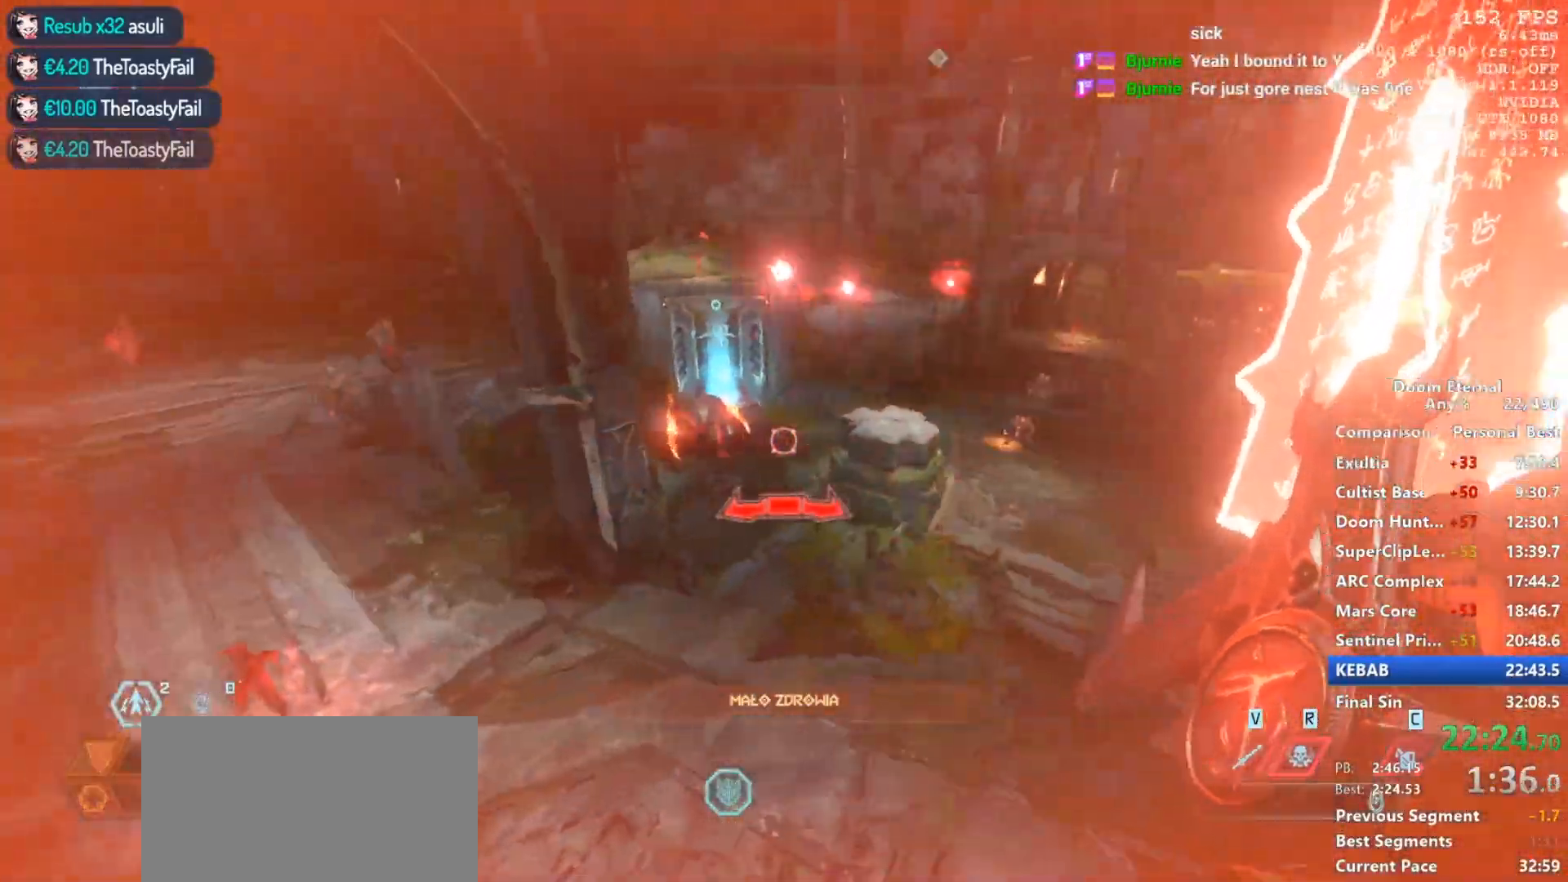
{"keys": ["a", "w"], "mouse": [], "events": [[83, "w", "up"], [217, "w", "down"]]}
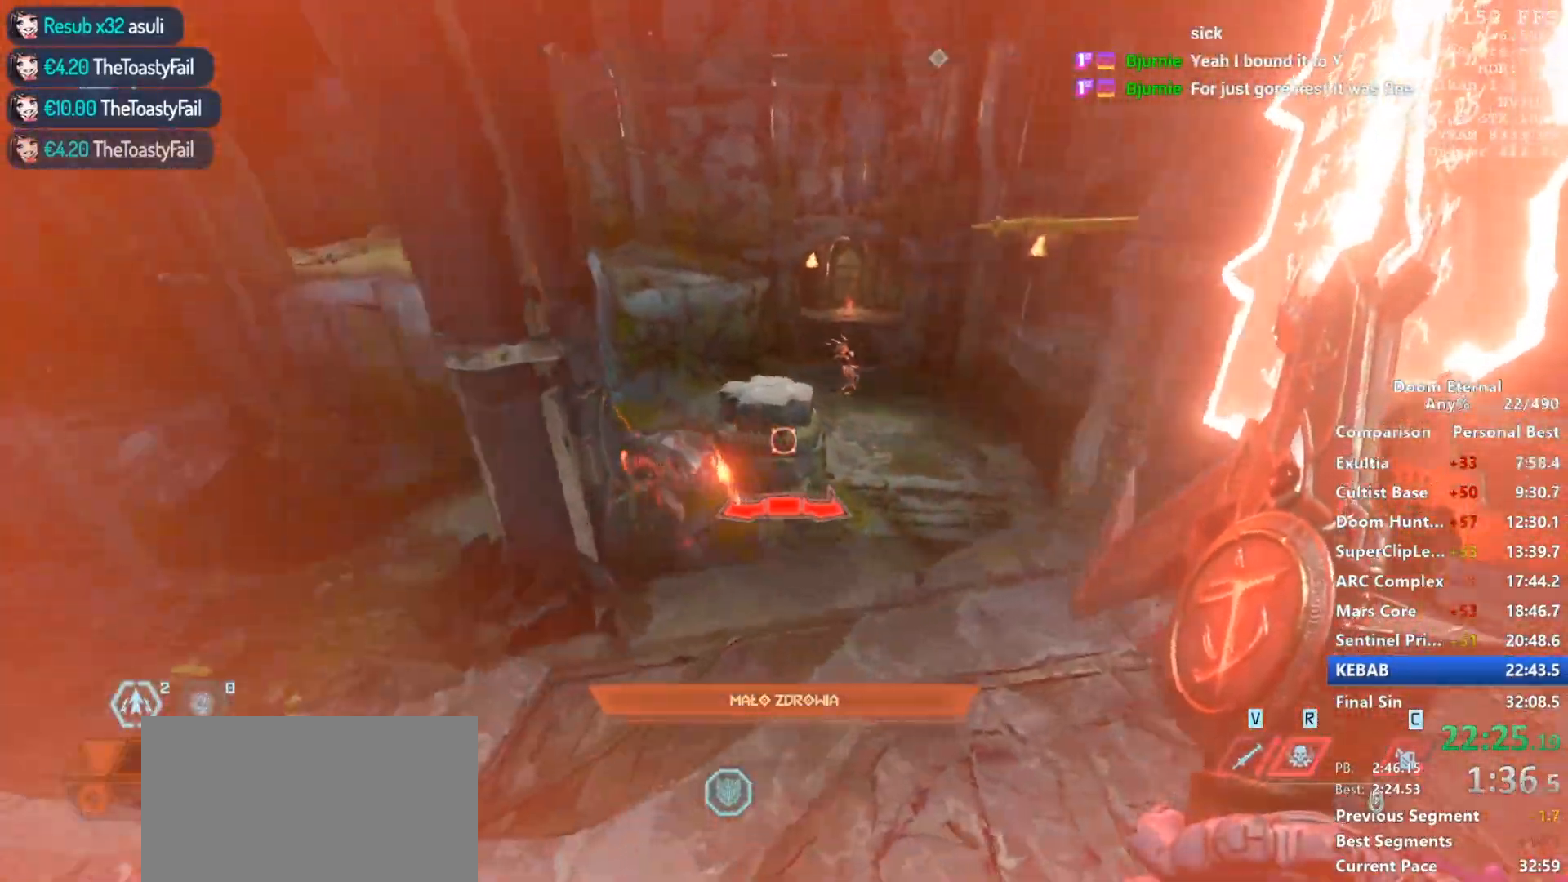
{"keys": ["w"], "mouse": [], "events": [[267, "a", "up"]]}
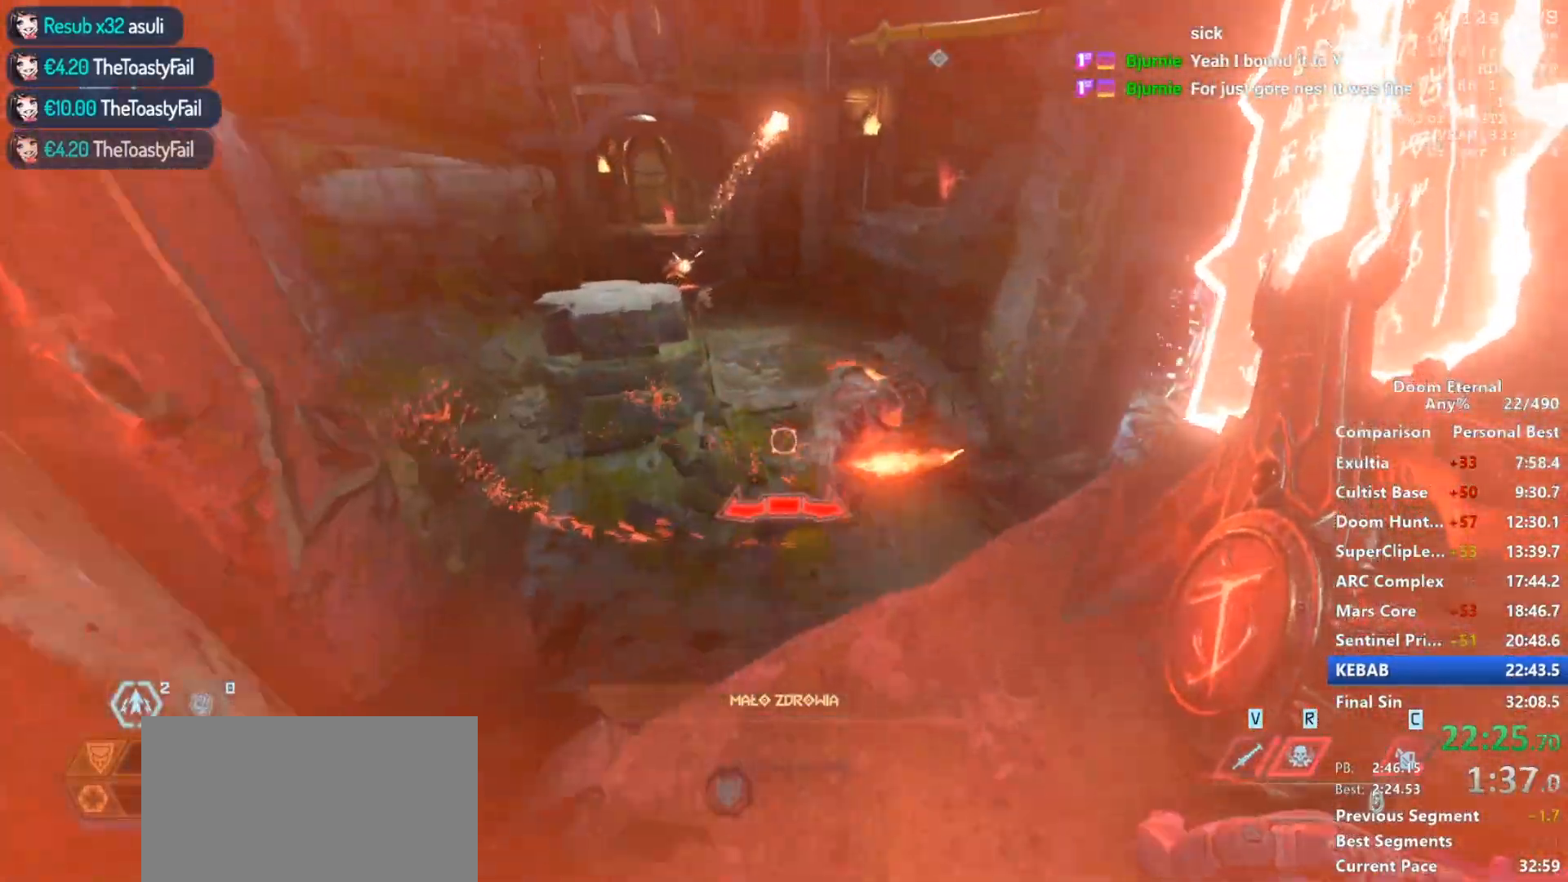
{"keys": ["a", "w"], "mouse": [], "events": [[17, "d", "down"], [67, "d", "up"], [250, "a", "down"], [300, "mouse_left", "down"], [333, "a", "up"], [433, "a", "down"], [483, "mouse_left", "up"]]}
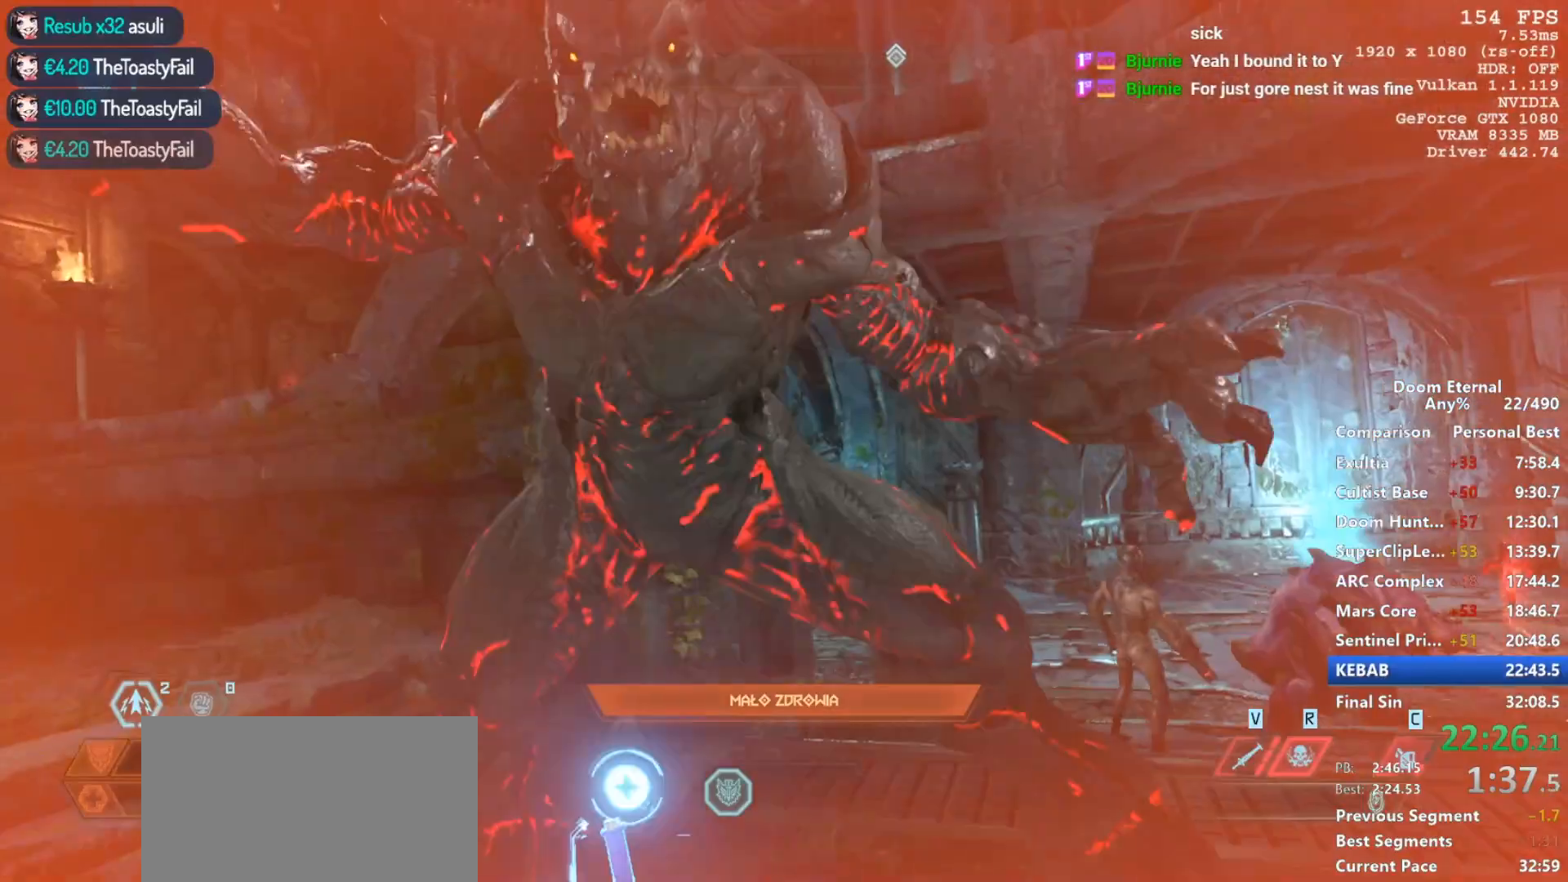
{"keys": [], "mouse": [], "events": [[217, "w", "up"], [367, "w", "down"], [417, "a", "up"], [500, "w", "up"]]}
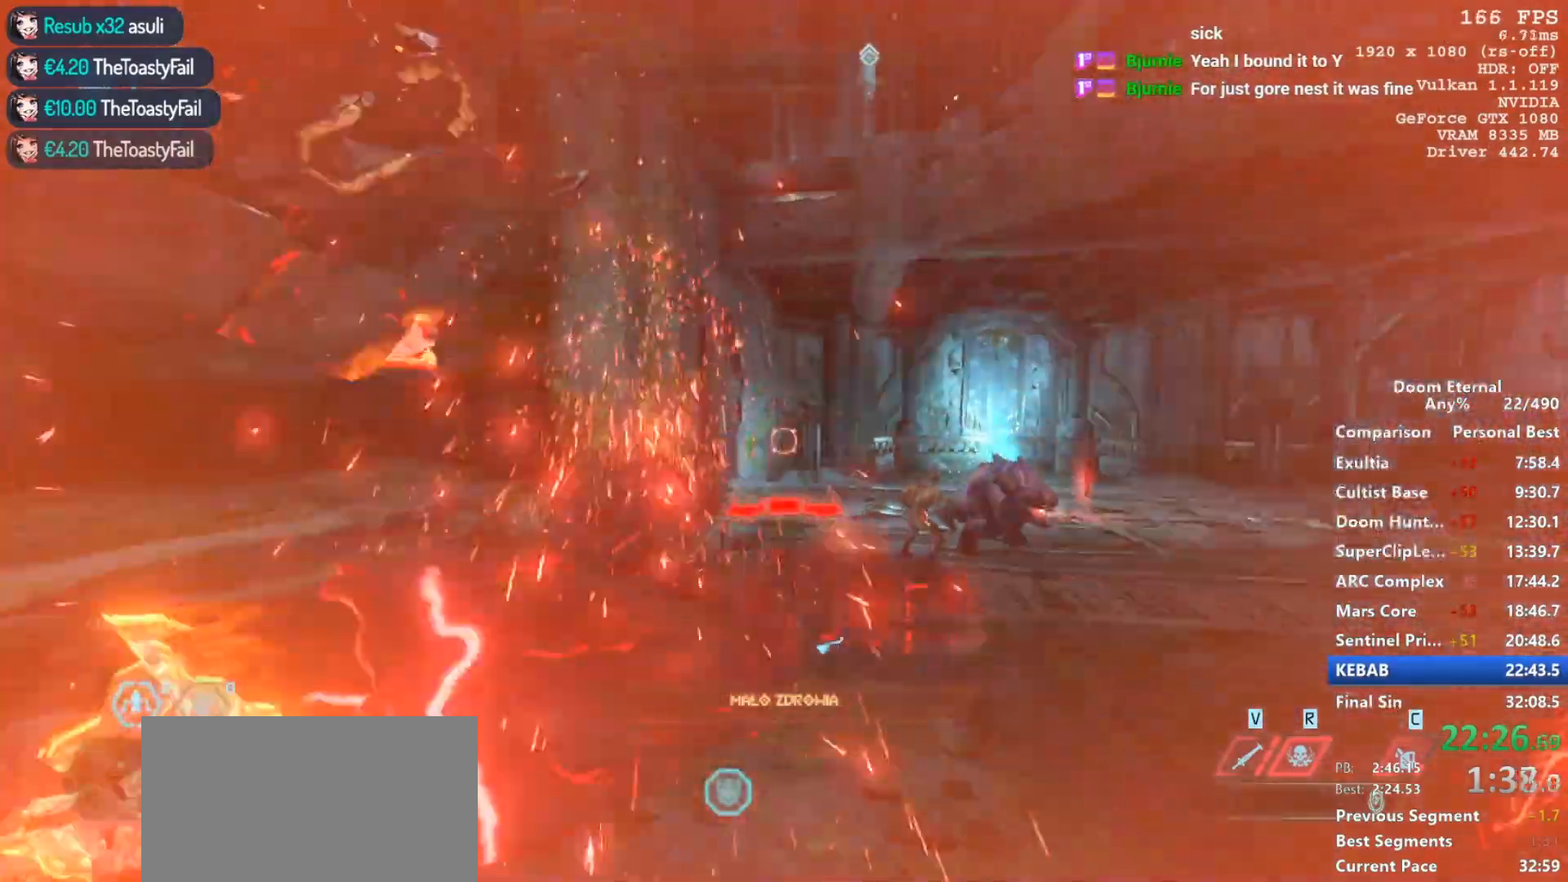
{"keys": ["w"], "mouse": [], "events": [[50, "w", "down"], [83, "space", "down"], [200, "space", "up"], [333, "d", "down"], [333, "space", "down"], [467, "d", "up"], [467, "space", "up"]]}